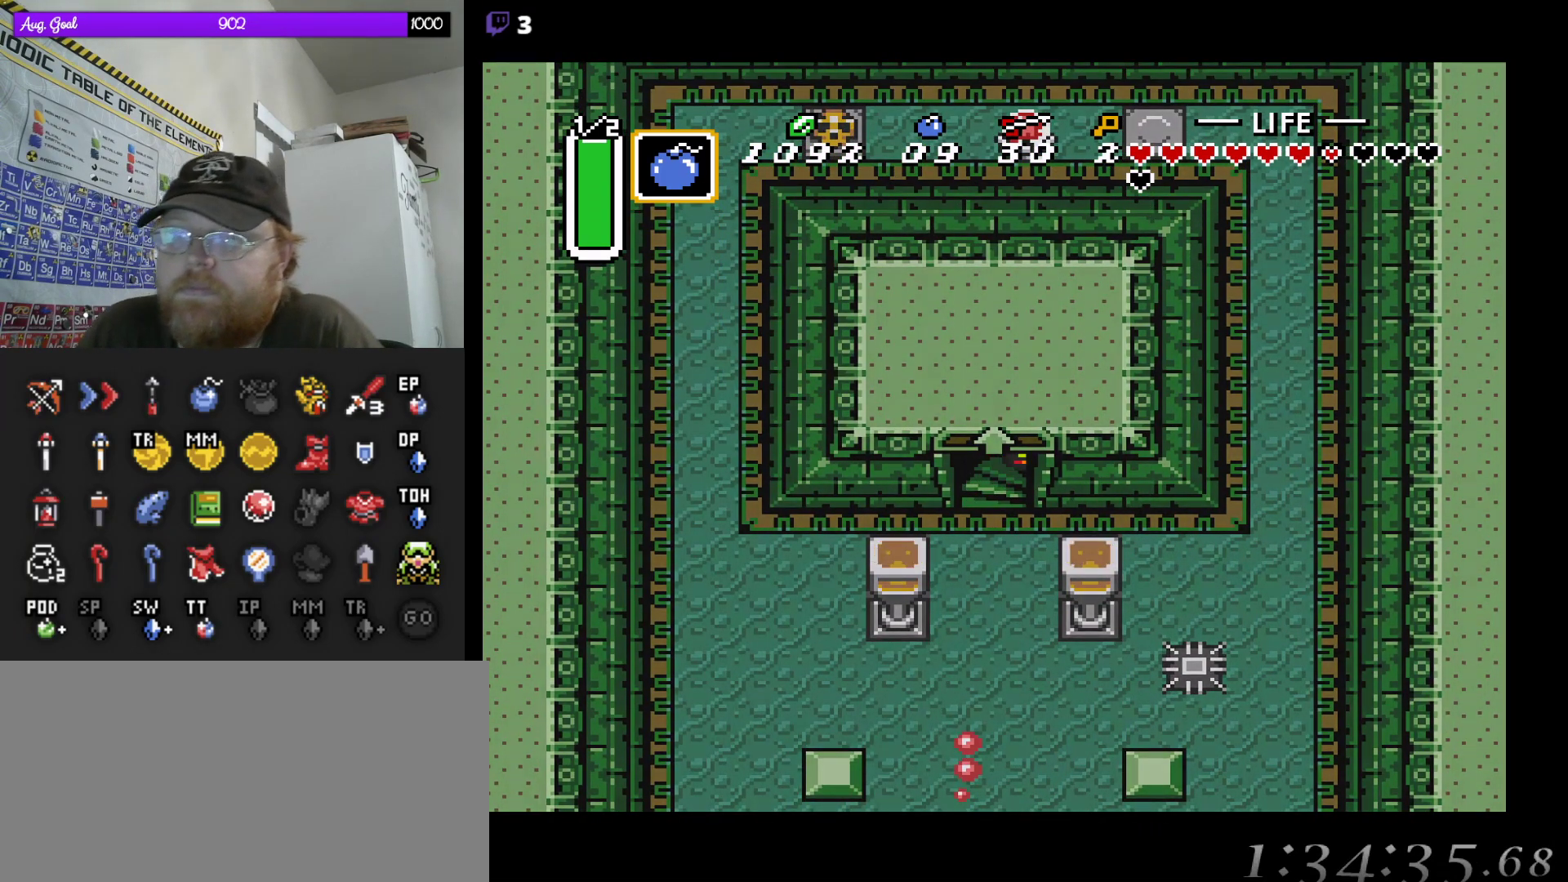
Gameplay with a controller (Nintendo layout); each line is a JSON object with the inputs held at the frame after it. "events" lists button and stick changes between this image and that frame as [ms after this image, input, new state], when the widget could be followed in between. Not read: A L3 R3.
{"buttons": [], "events": []}
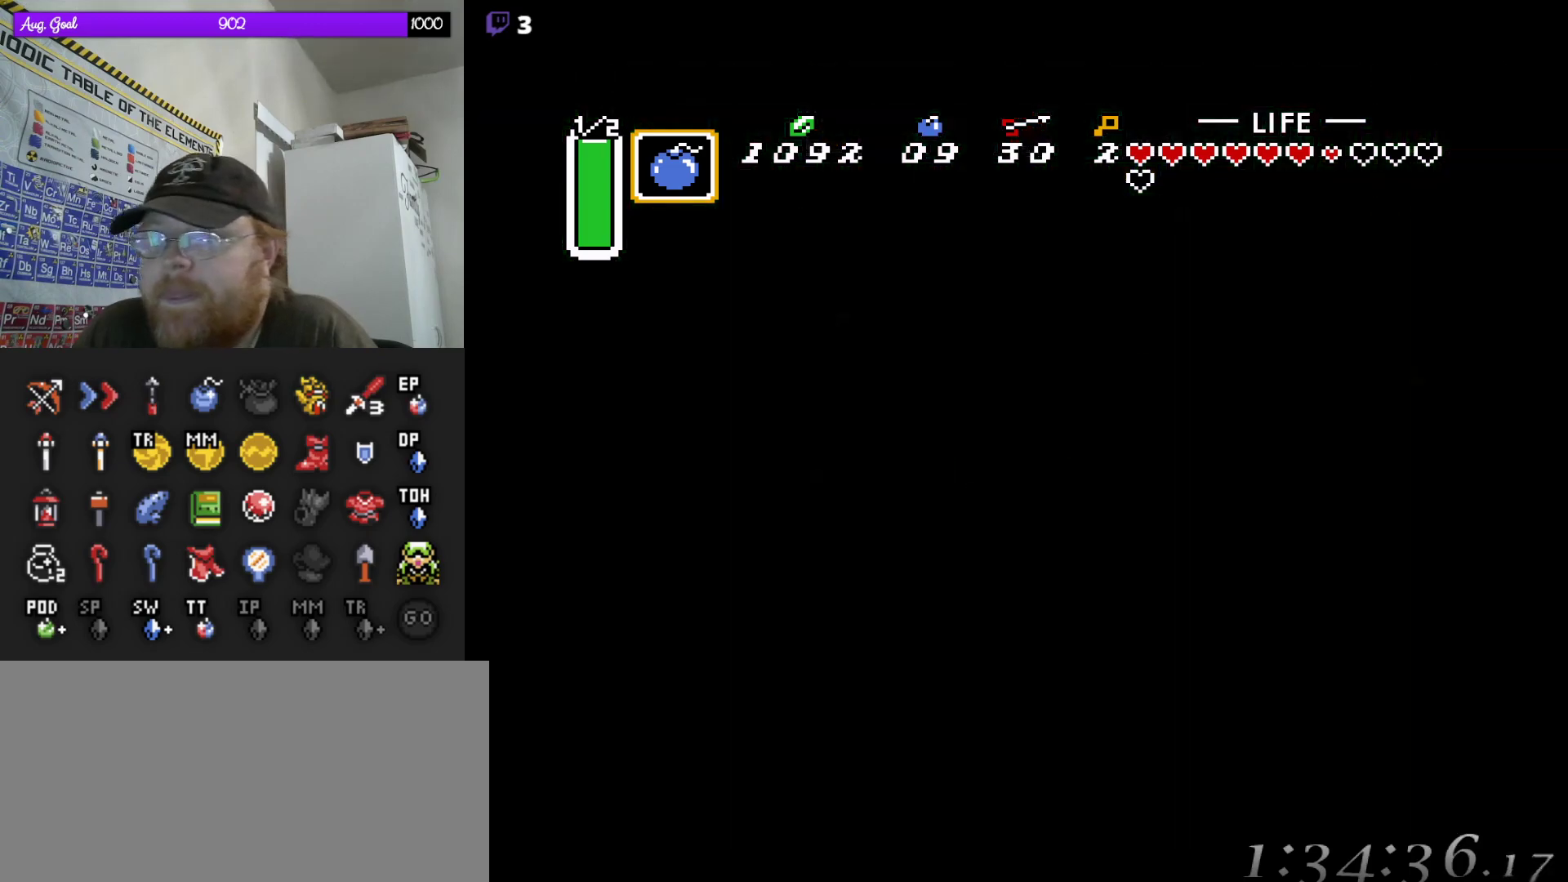
{"buttons": [], "events": []}
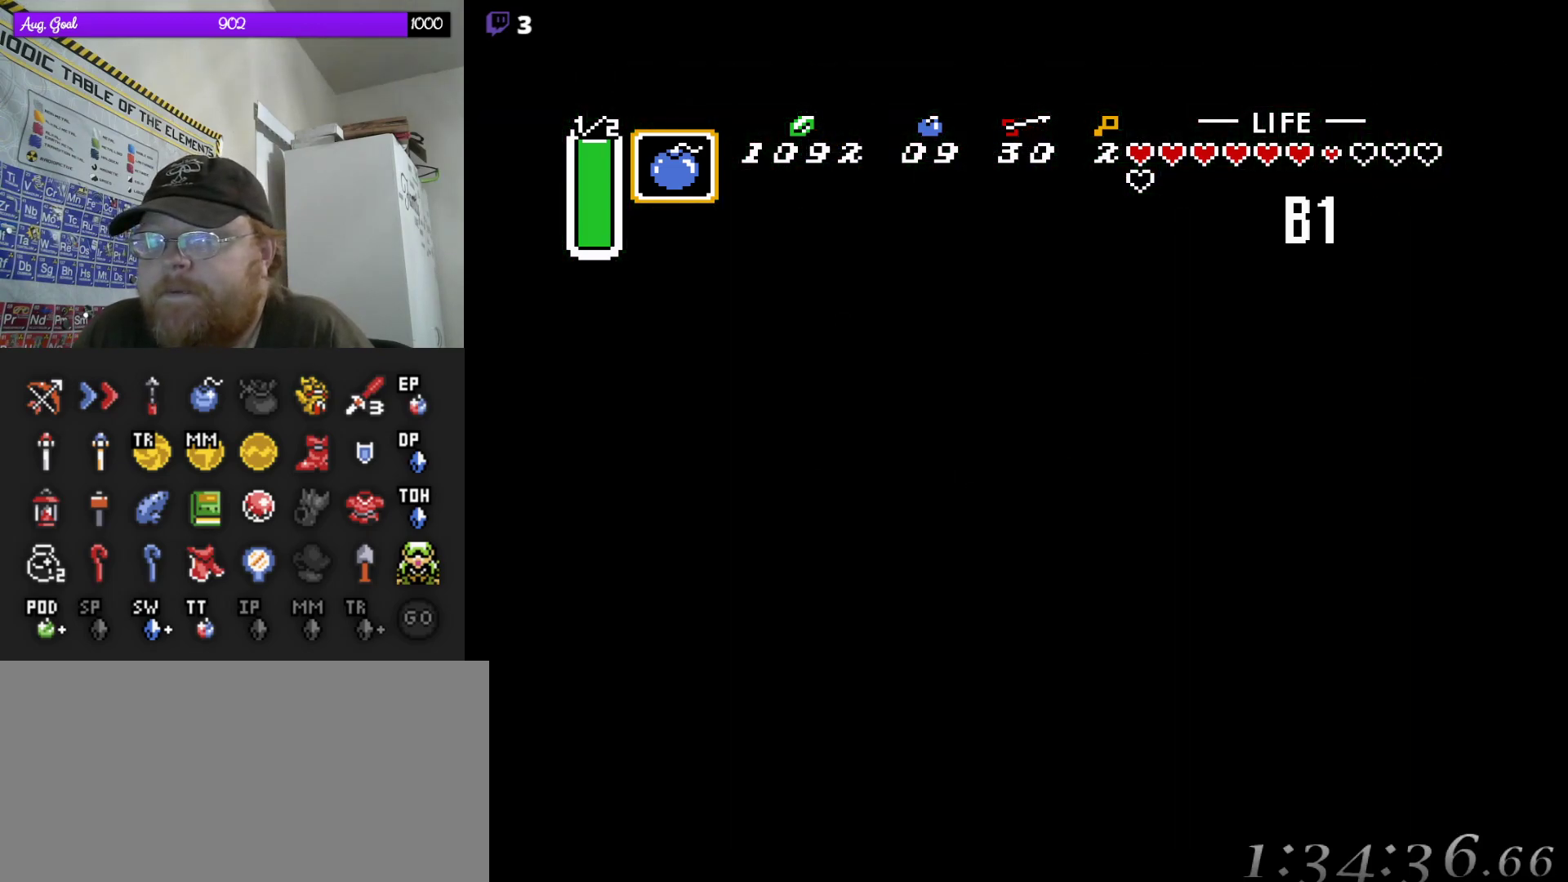
{"buttons": ["DPAD_RIGHT"], "events": [[450, "DPAD_RIGHT", "down"]]}
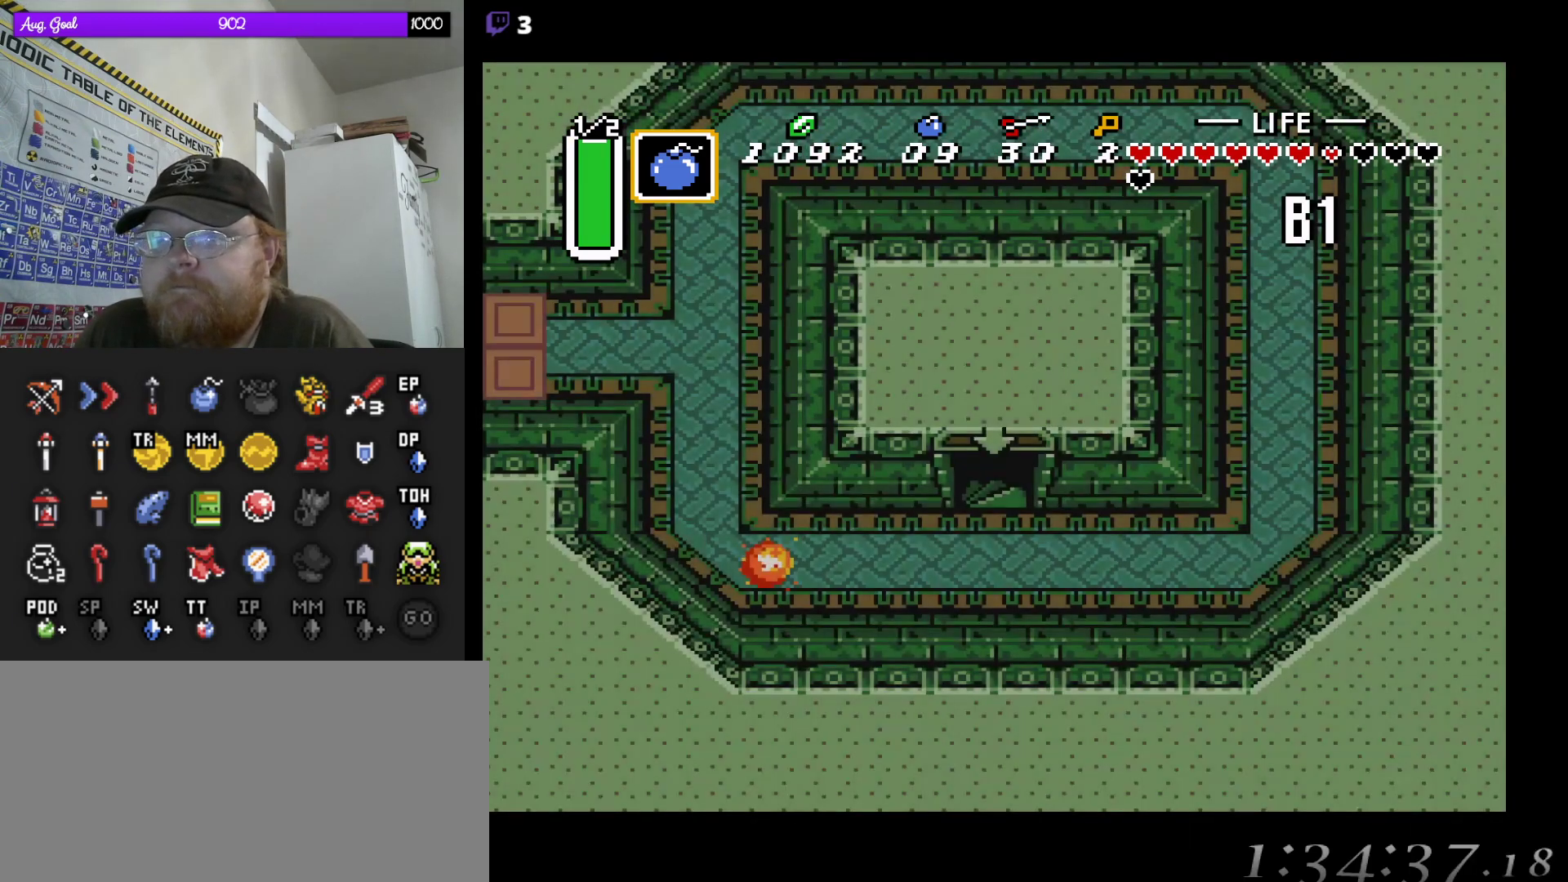
{"buttons": [], "events": [[283, "DPAD_DOWN", "down"], [300, "DPAD_RIGHT", "up"], [333, "DPAD_DOWN", "up"]]}
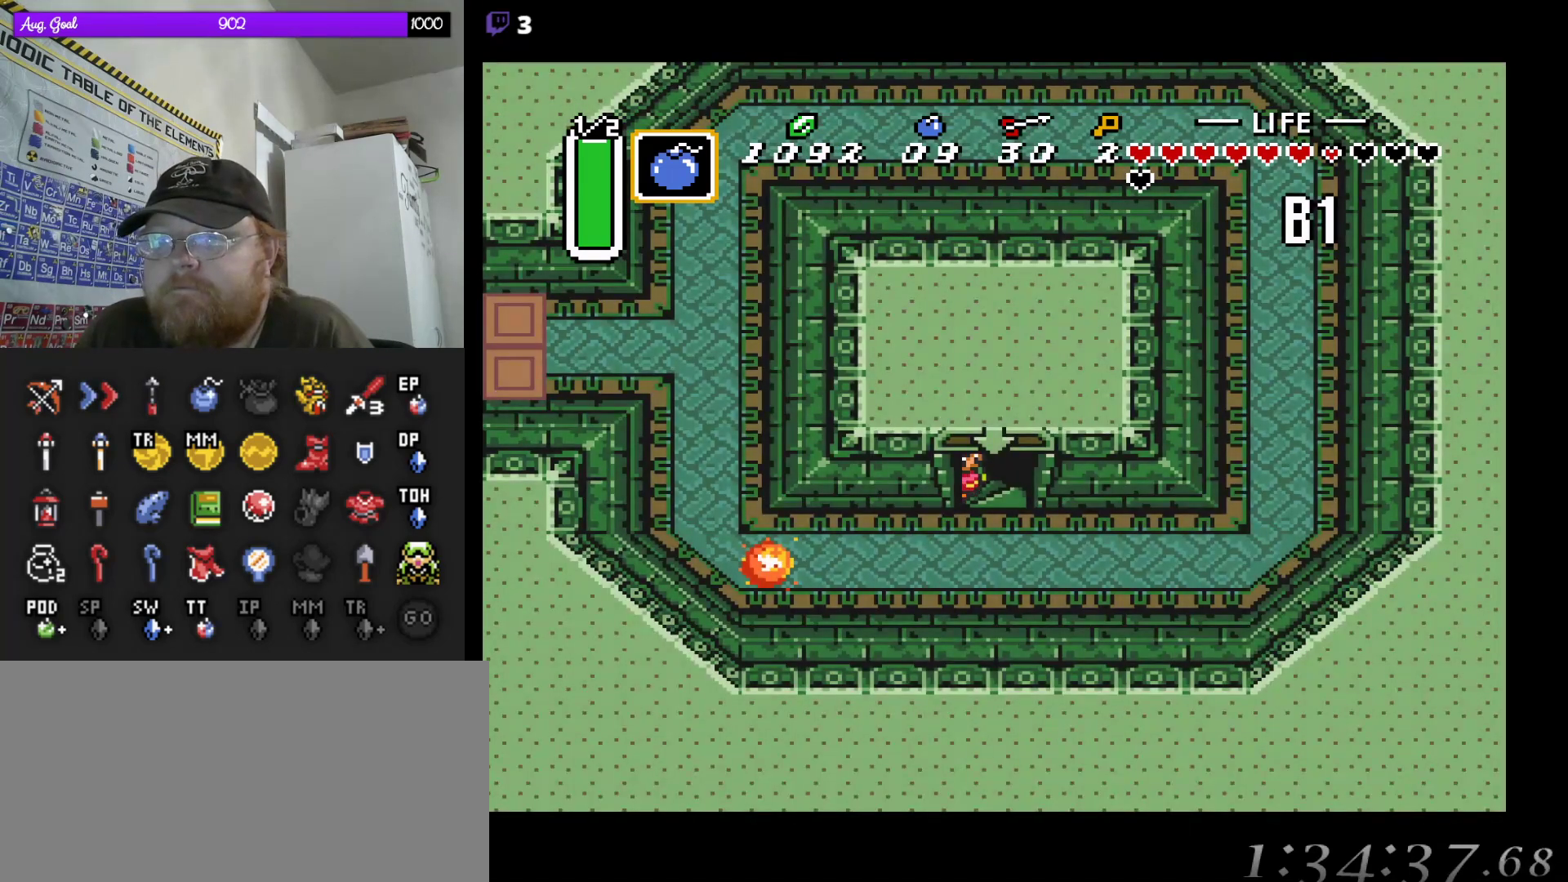
{"buttons": [], "events": []}
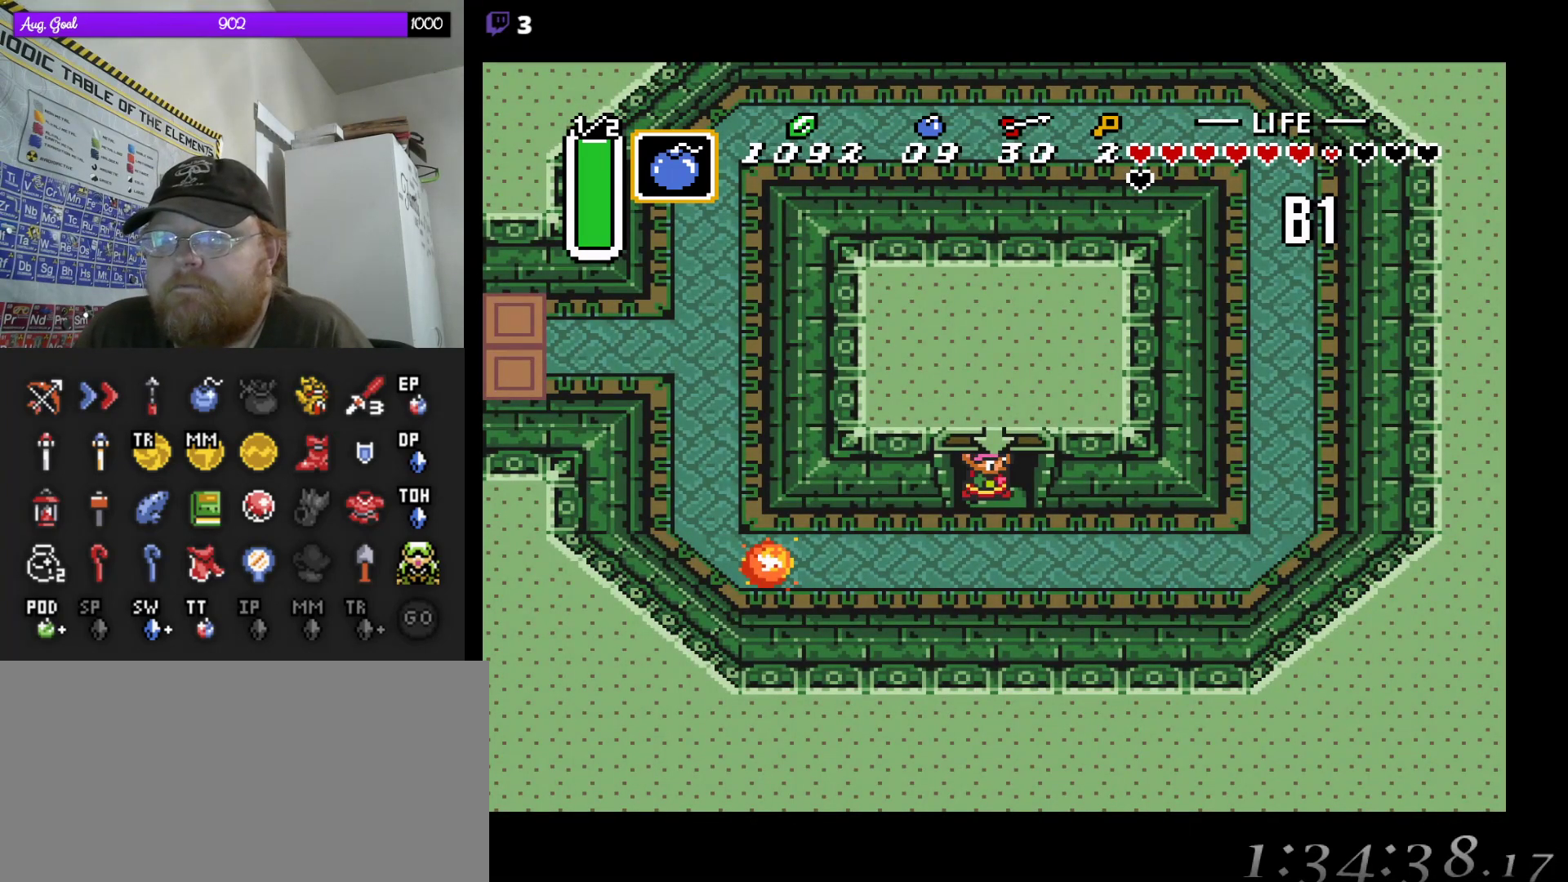
{"buttons": ["DPAD_RIGHT"], "events": [[383, "DPAD_RIGHT", "down"]]}
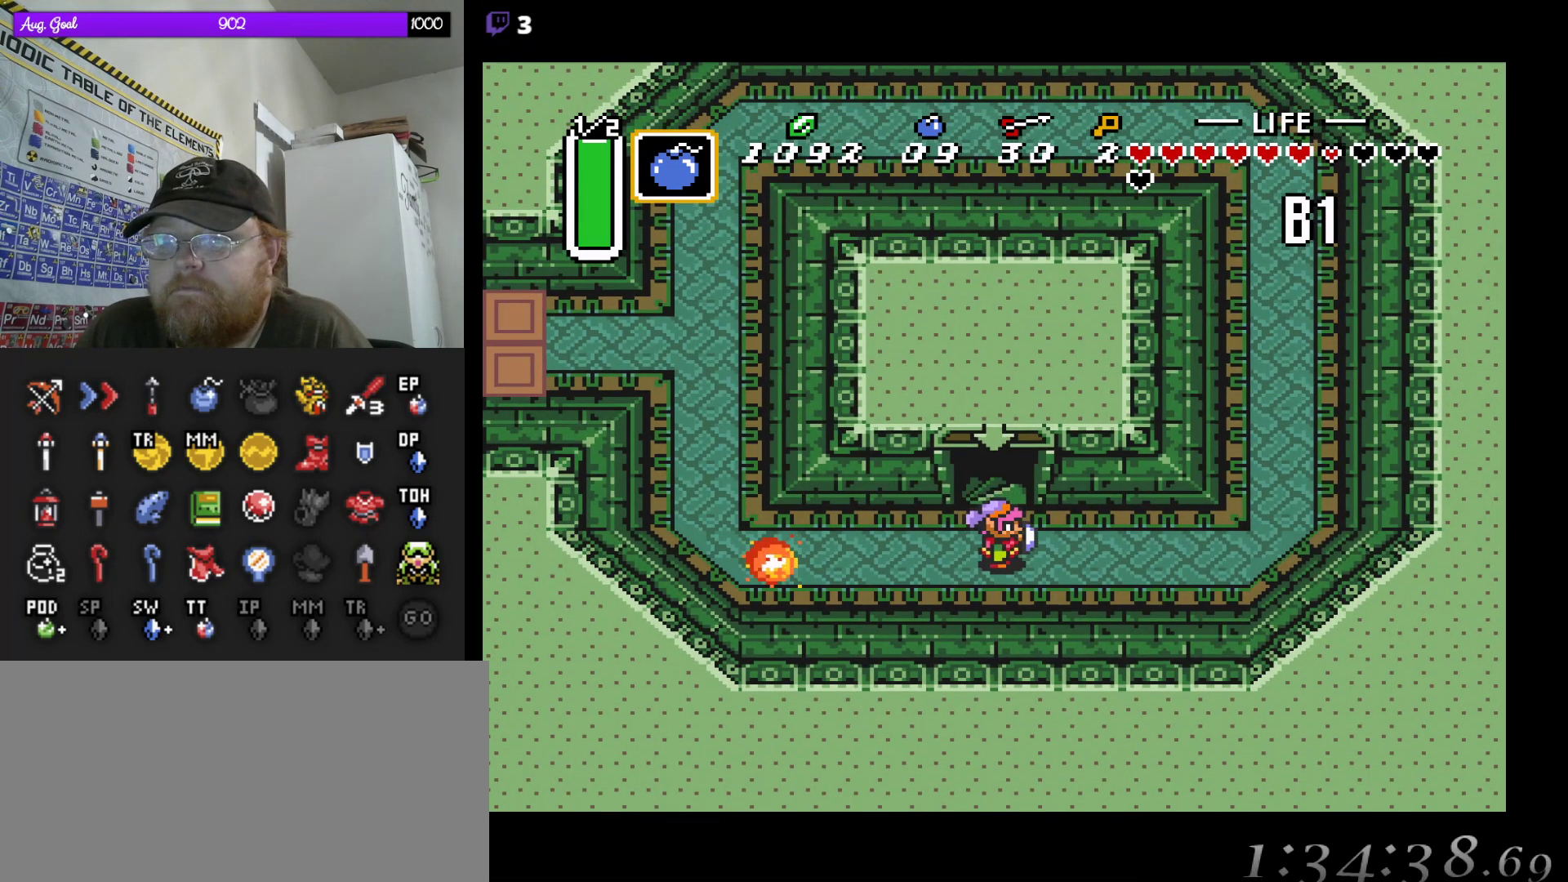
{"buttons": ["DPAD_RIGHT"], "events": [[433, "DPAD_UP", "down"], [500, "DPAD_UP", "up"]]}
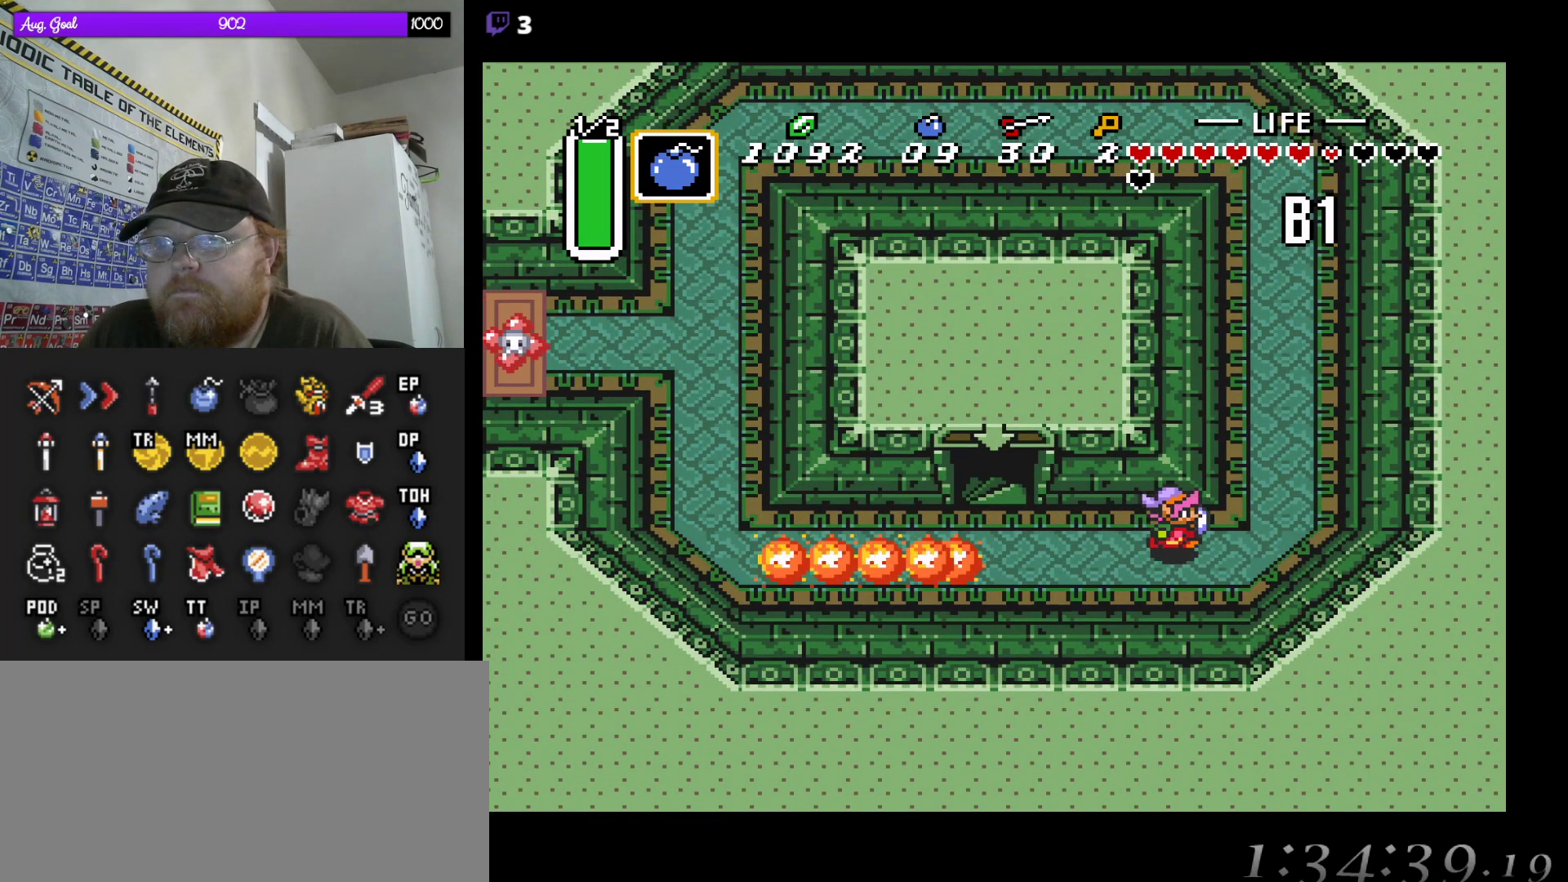
{"buttons": ["DPAD_UP"], "events": [[33, "DPAD_UP", "down"], [233, "DPAD_RIGHT", "up"]]}
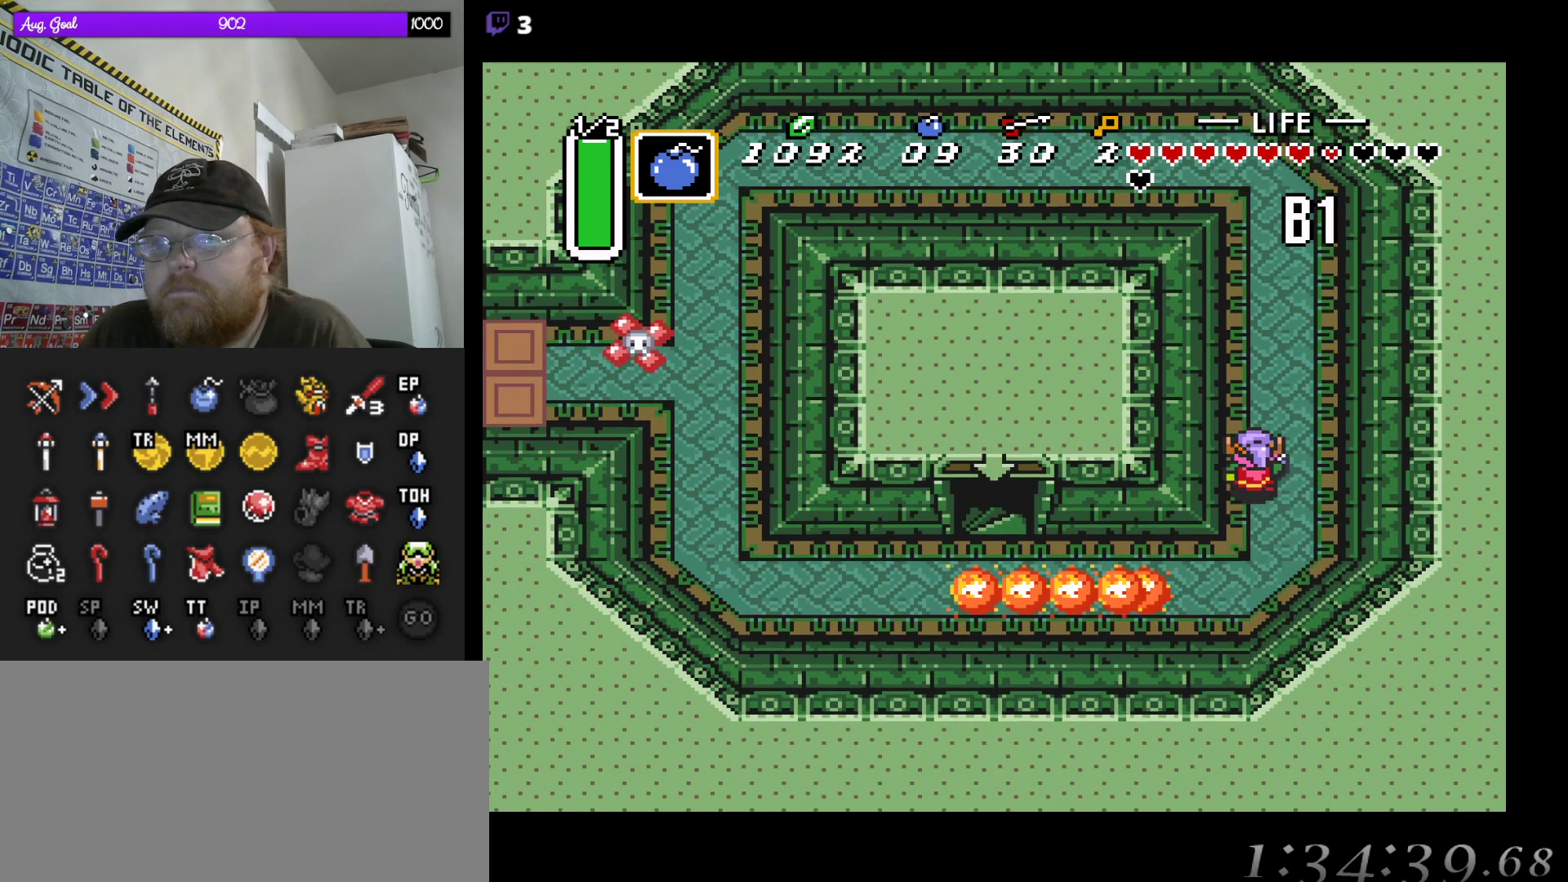
{"buttons": ["DPAD_UP"], "events": []}
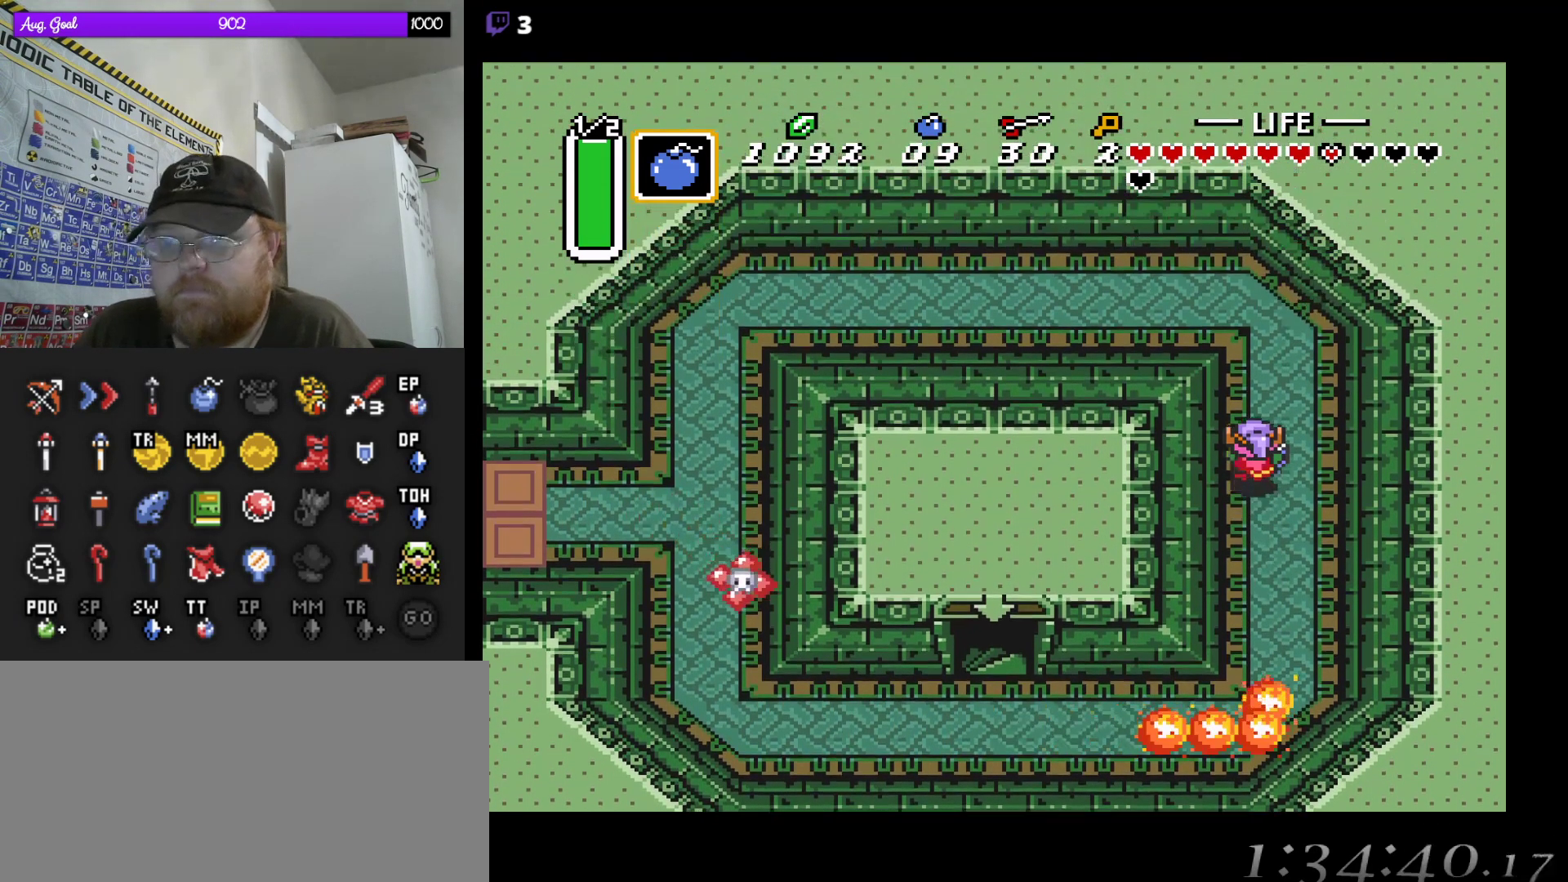
{"buttons": ["DPAD_LEFT"], "events": [[300, "DPAD_LEFT", "down"], [383, "DPAD_UP", "up"], [400, "DPAD_DOWN", "down"], [433, "DPAD_DOWN", "up"], [450, "DPAD_UP", "down"], [467, "DPAD_UP", "up"]]}
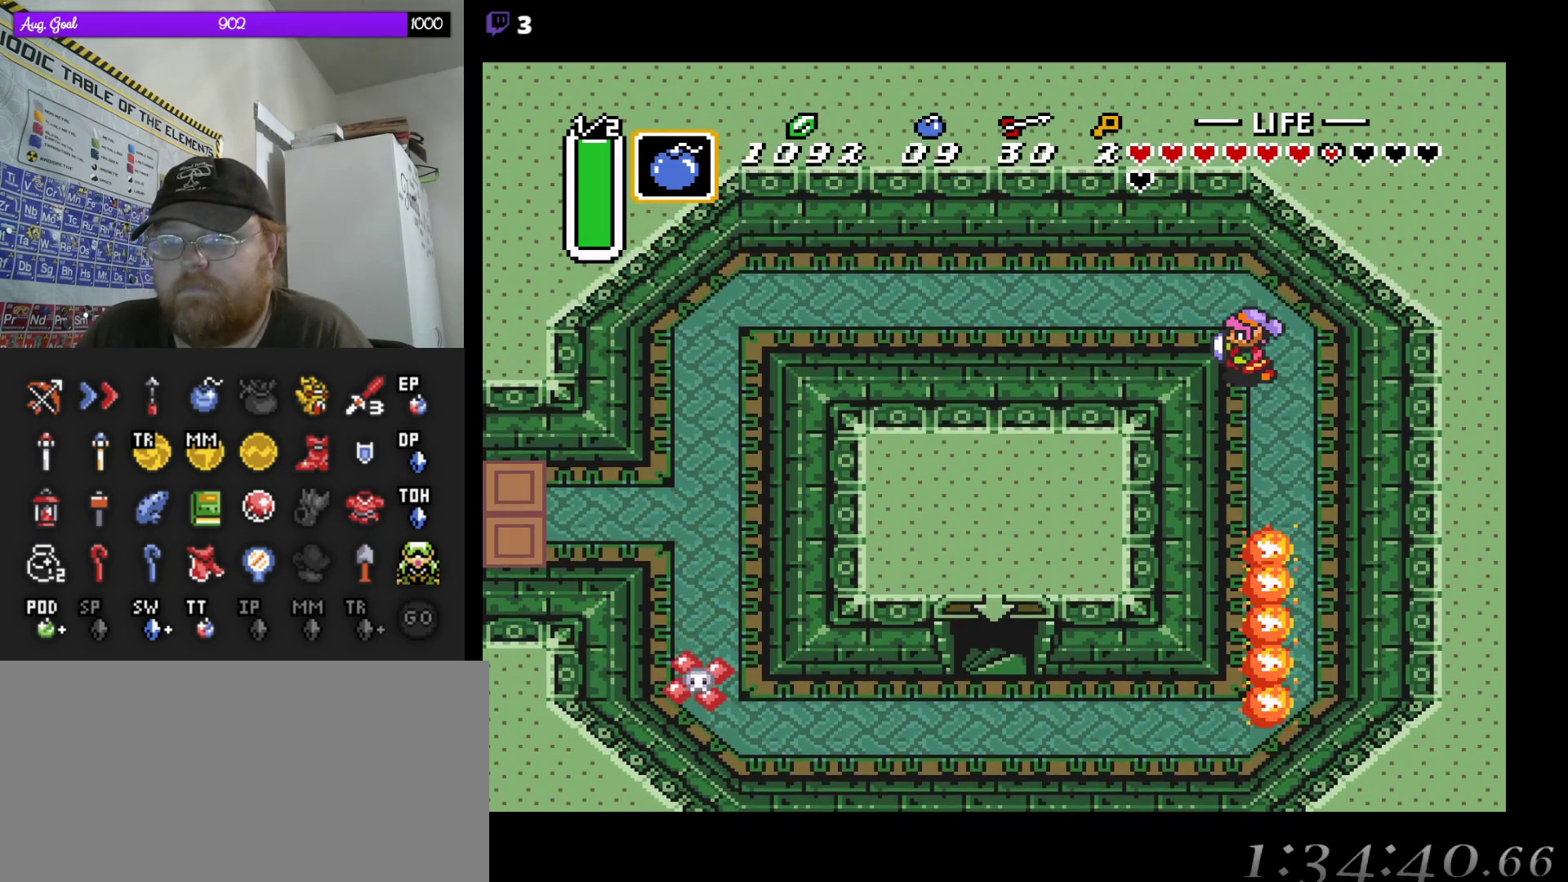
{"buttons": ["DPAD_UP", "DPAD_LEFT"], "events": [[67, "DPAD_DOWN", "down"], [133, "DPAD_DOWN", "up"], [200, "DPAD_UP", "down"], [217, "DPAD_LEFT", "up"], [267, "DPAD_RIGHT", "down"], [300, "DPAD_RIGHT", "up"], [317, "DPAD_LEFT", "down"]]}
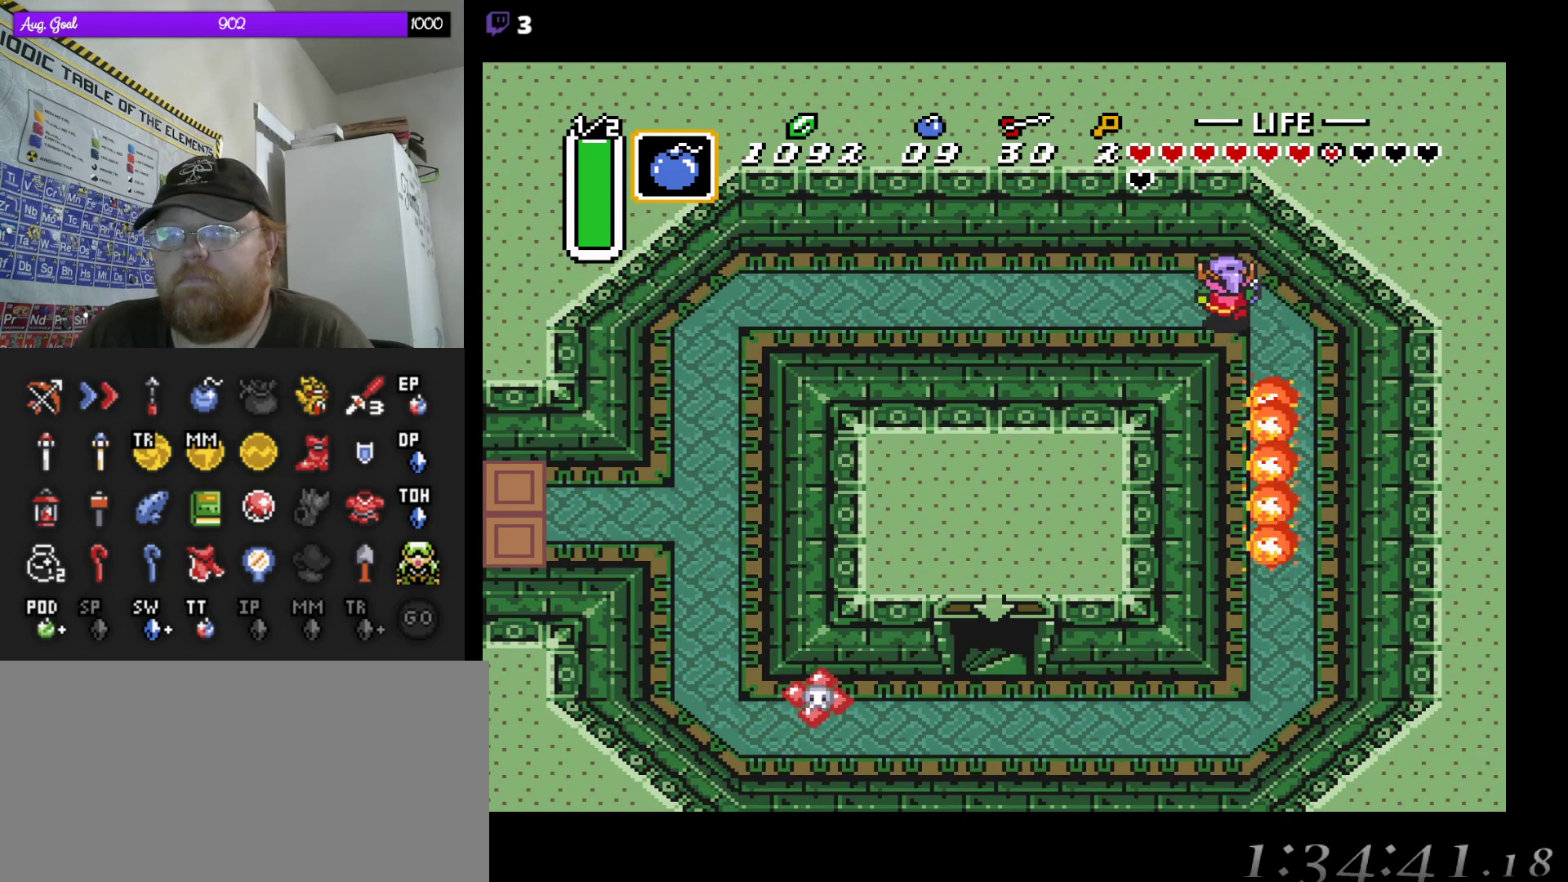
{"buttons": ["DPAD_LEFT"], "events": [[33, "DPAD_UP", "up"], [133, "DPAD_DOWN", "down"], [383, "DPAD_DOWN", "up"], [417, "DPAD_DOWN", "down"], [500, "DPAD_DOWN", "up"]]}
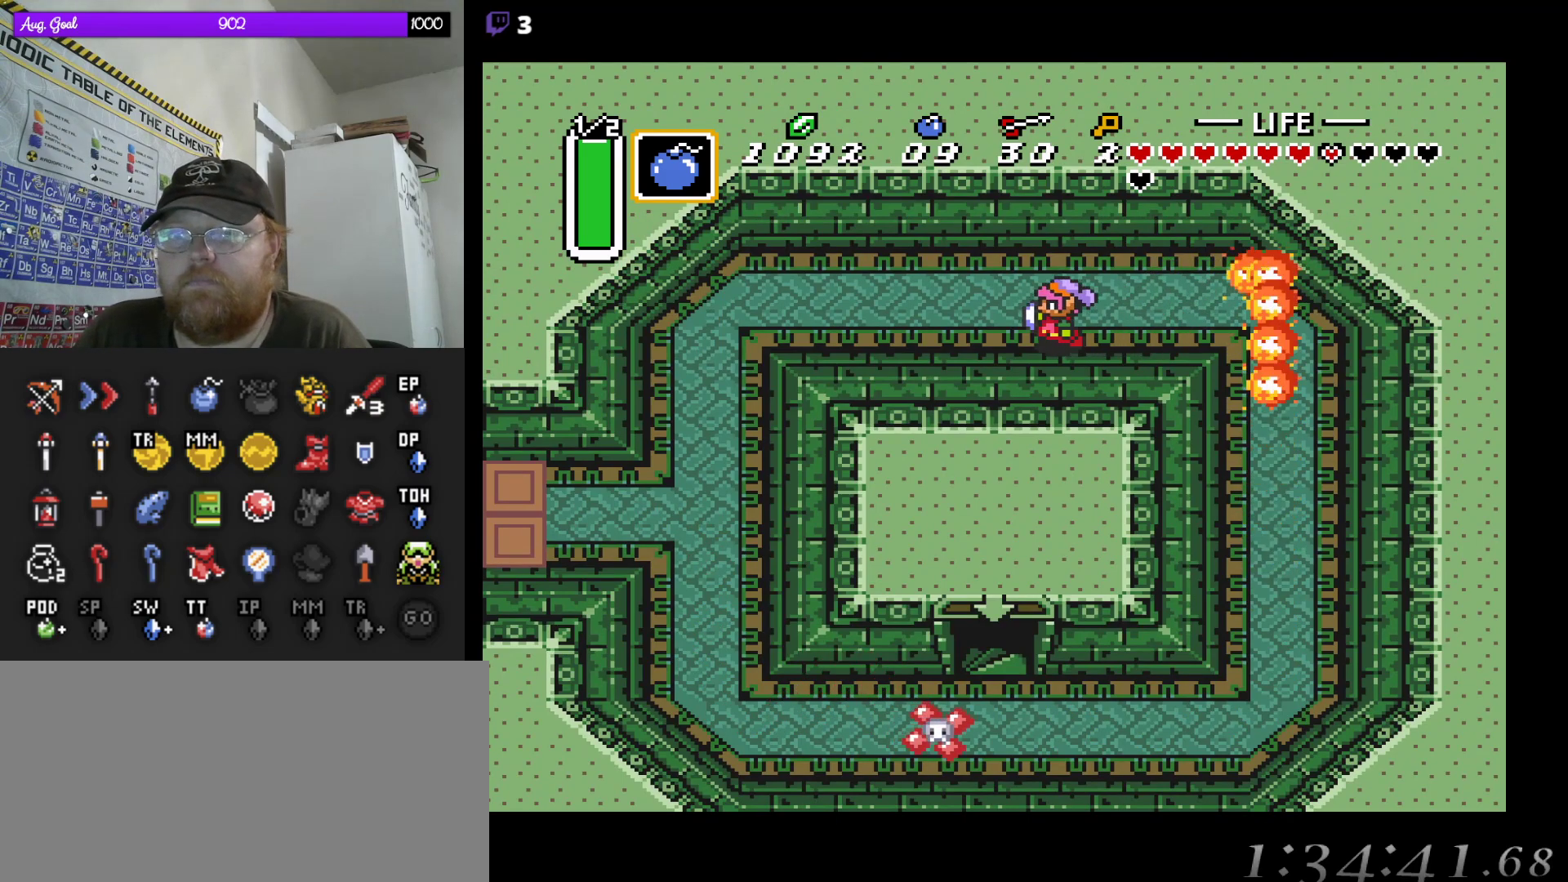
{"buttons": ["DPAD_DOWN", "DPAD_LEFT"], "events": [[50, "DPAD_DOWN", "down"]]}
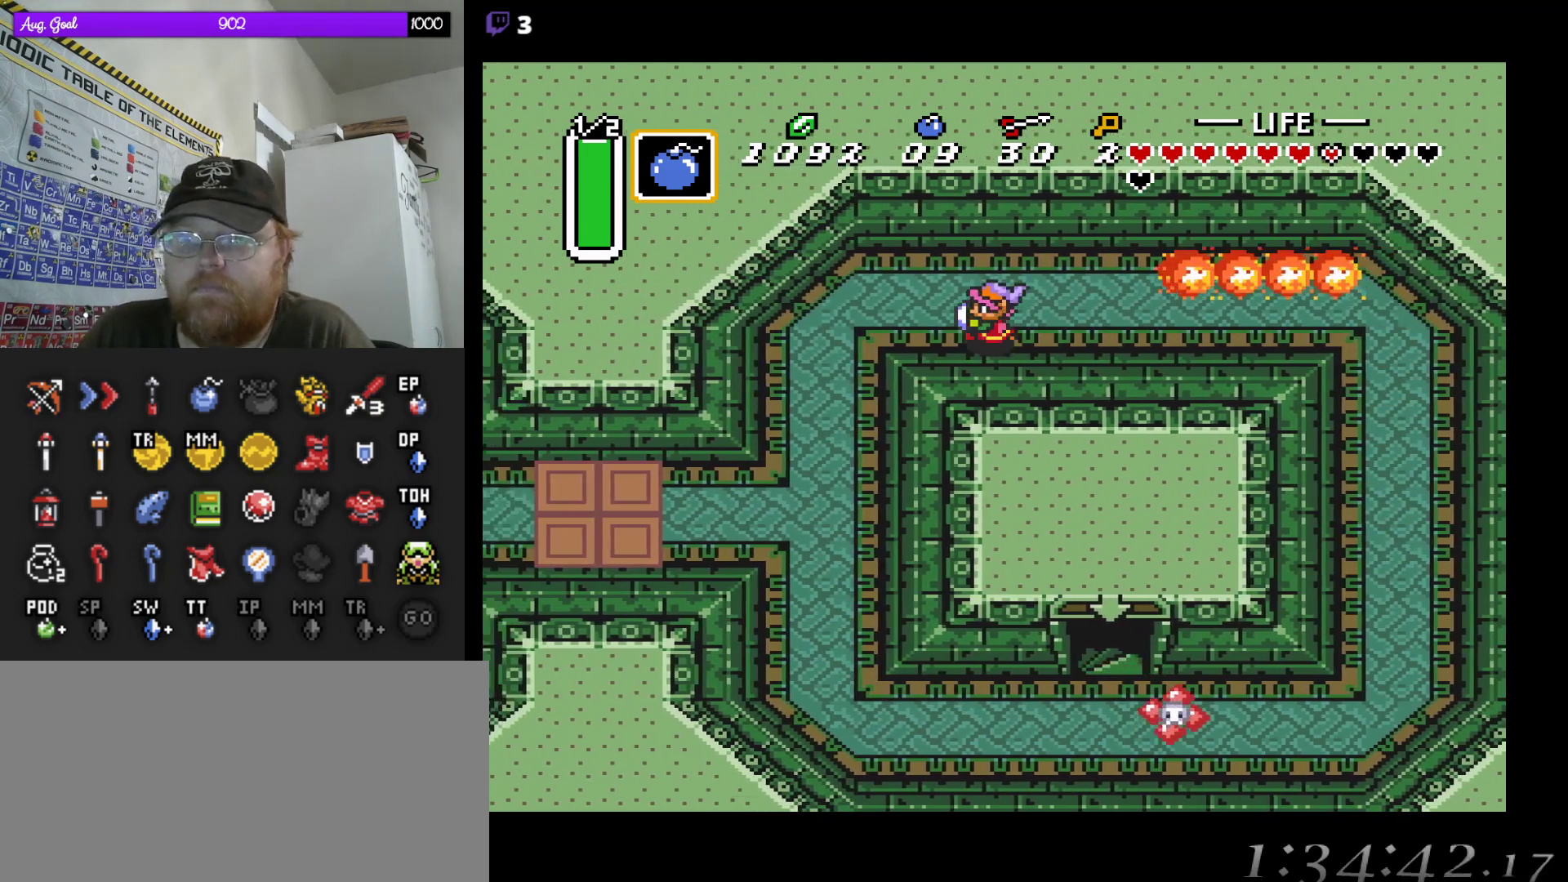
{"buttons": ["DPAD_DOWN"], "events": [[383, "DPAD_LEFT", "up"]]}
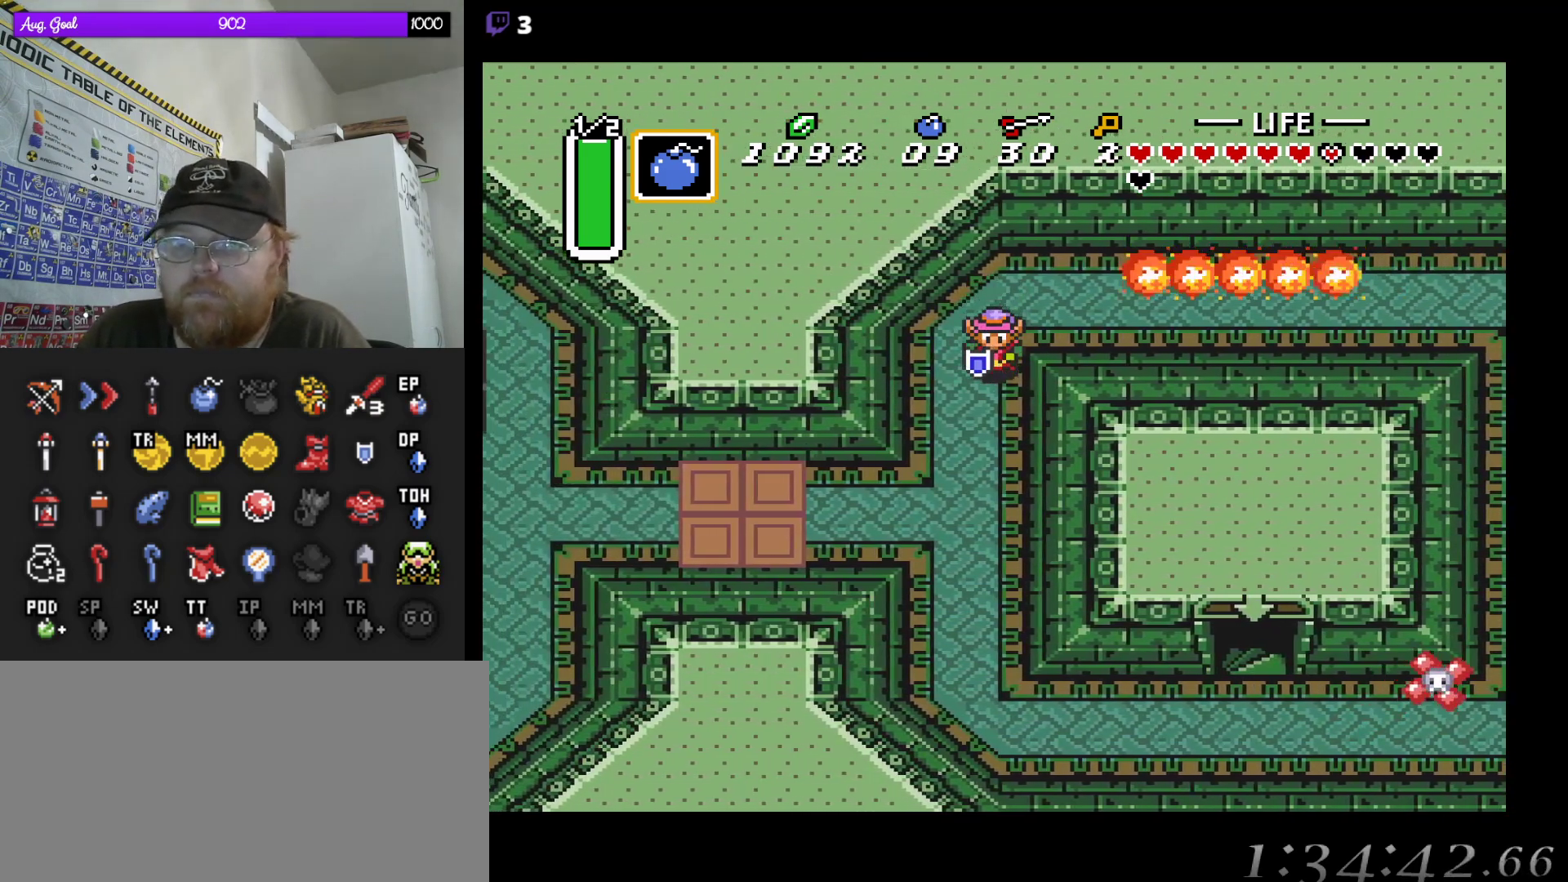
{"buttons": ["DPAD_DOWN", "DPAD_LEFT"], "events": [[150, "DPAD_LEFT", "down"]]}
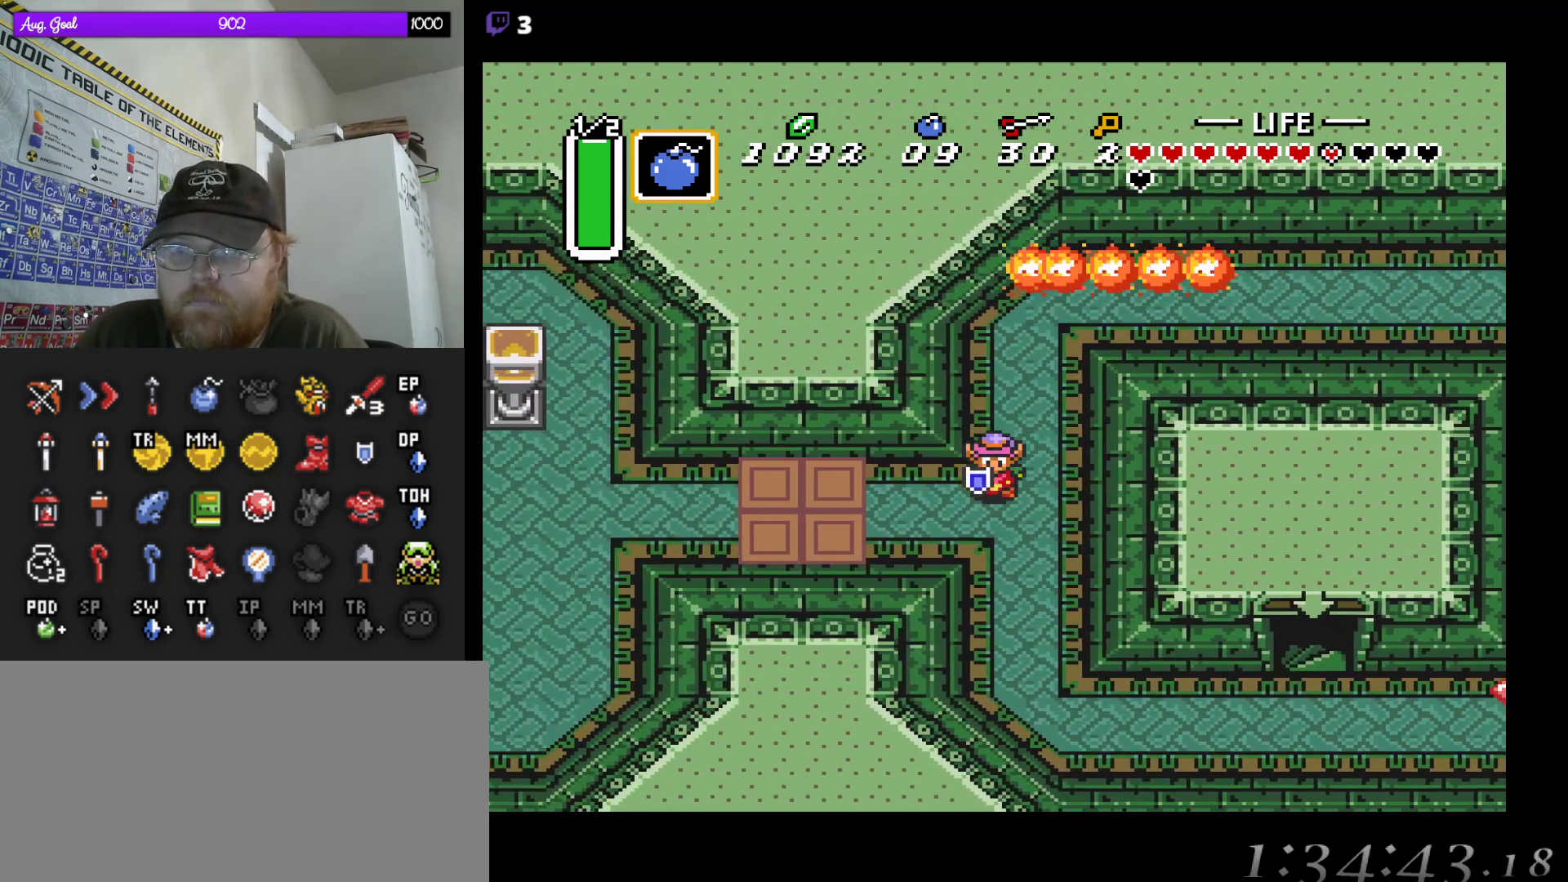
{"buttons": ["DPAD_LEFT"], "events": [[100, "DPAD_DOWN", "up"]]}
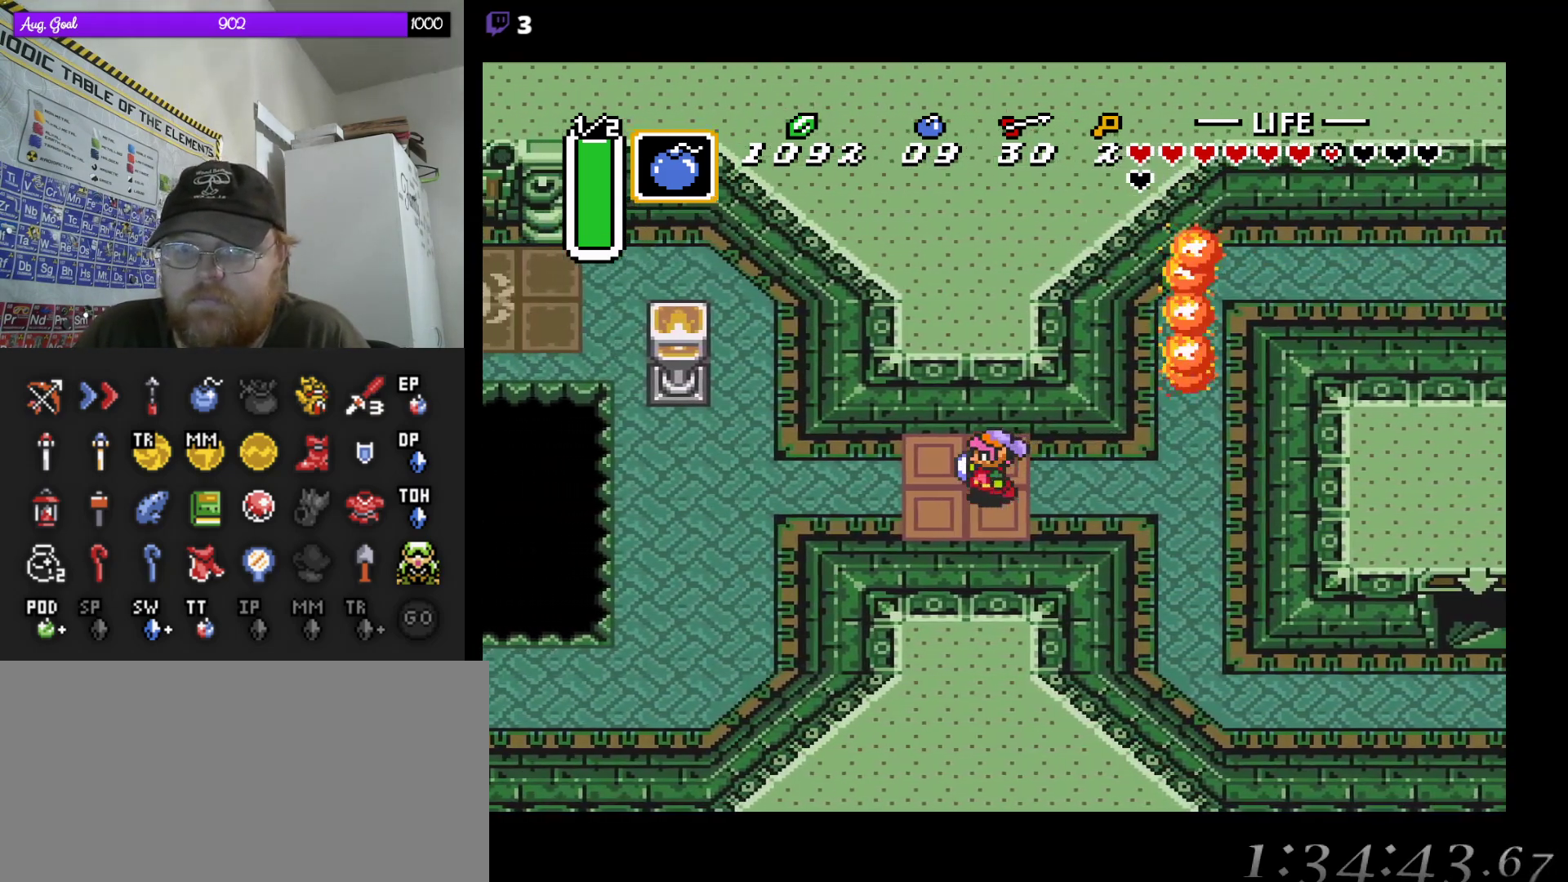
{"buttons": ["DPAD_UP", "DPAD_LEFT"], "events": [[417, "DPAD_UP", "down"]]}
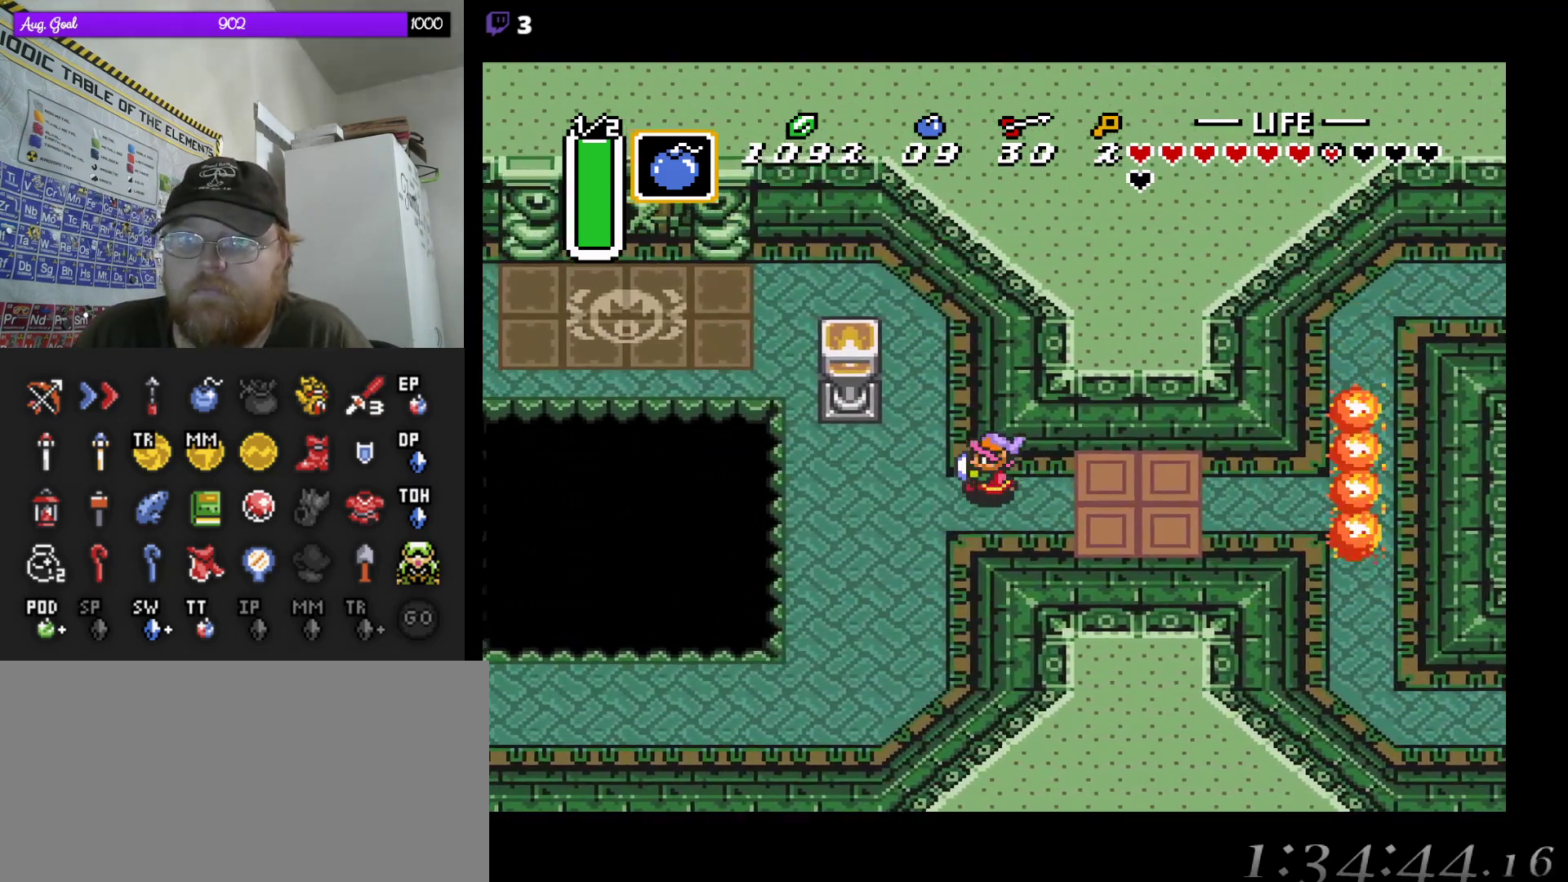
{"buttons": ["DPAD_UP"], "events": [[17, "DPAD_LEFT", "up"], [317, "DPAD_LEFT", "down"], [467, "DPAD_LEFT", "up"]]}
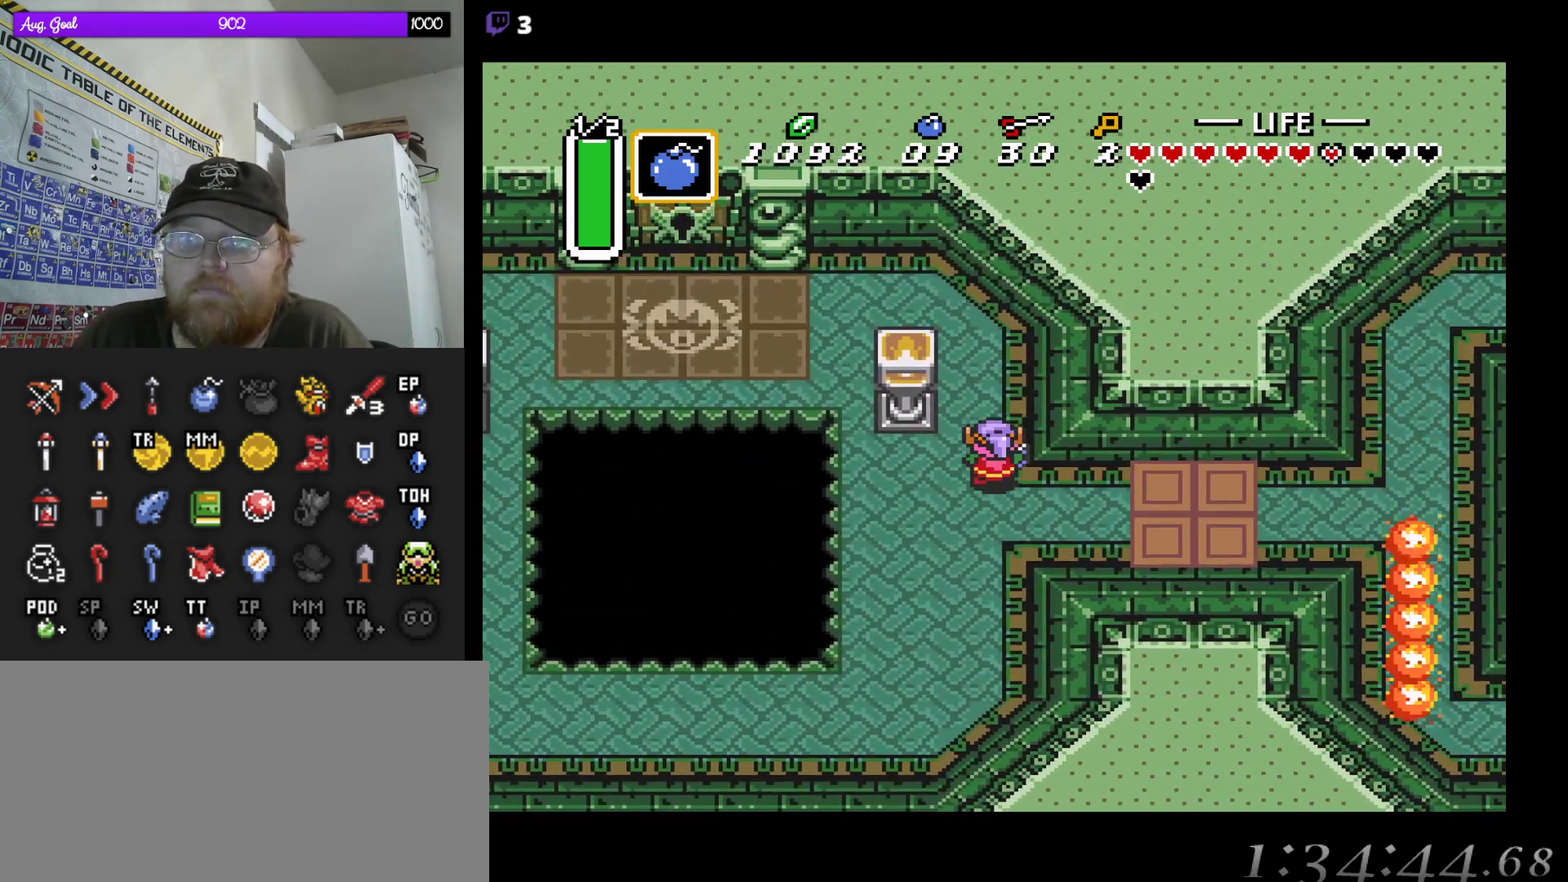
{"buttons": ["DPAD_LEFT"], "events": [[317, "DPAD_LEFT", "down"], [483, "DPAD_UP", "up"]]}
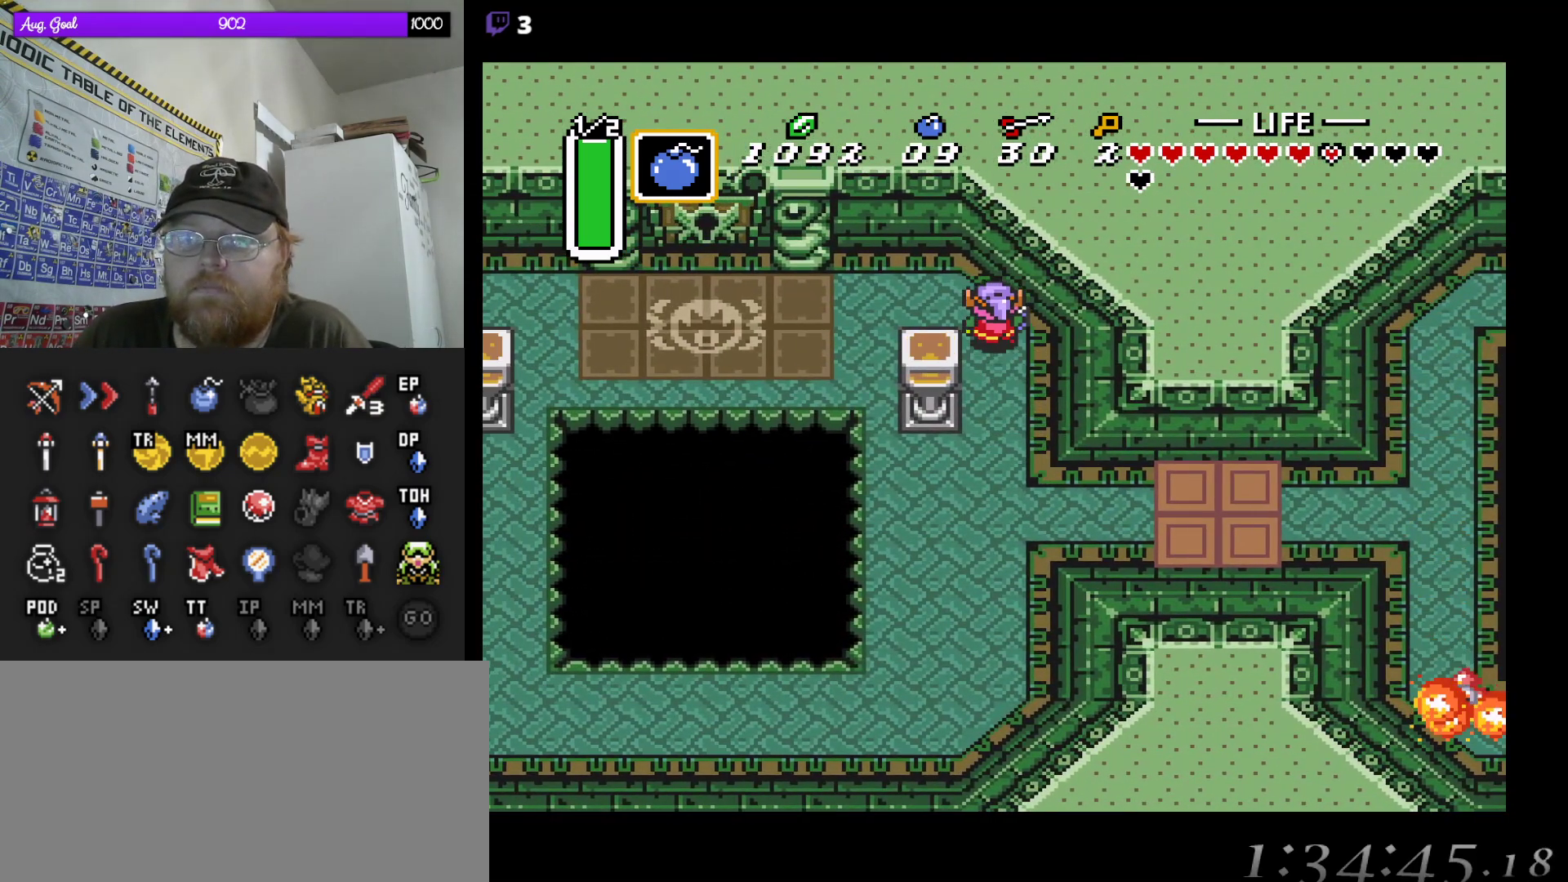
{"buttons": ["DPAD_LEFT"], "events": [[17, "DPAD_DOWN", "down"], [83, "DPAD_DOWN", "up"]]}
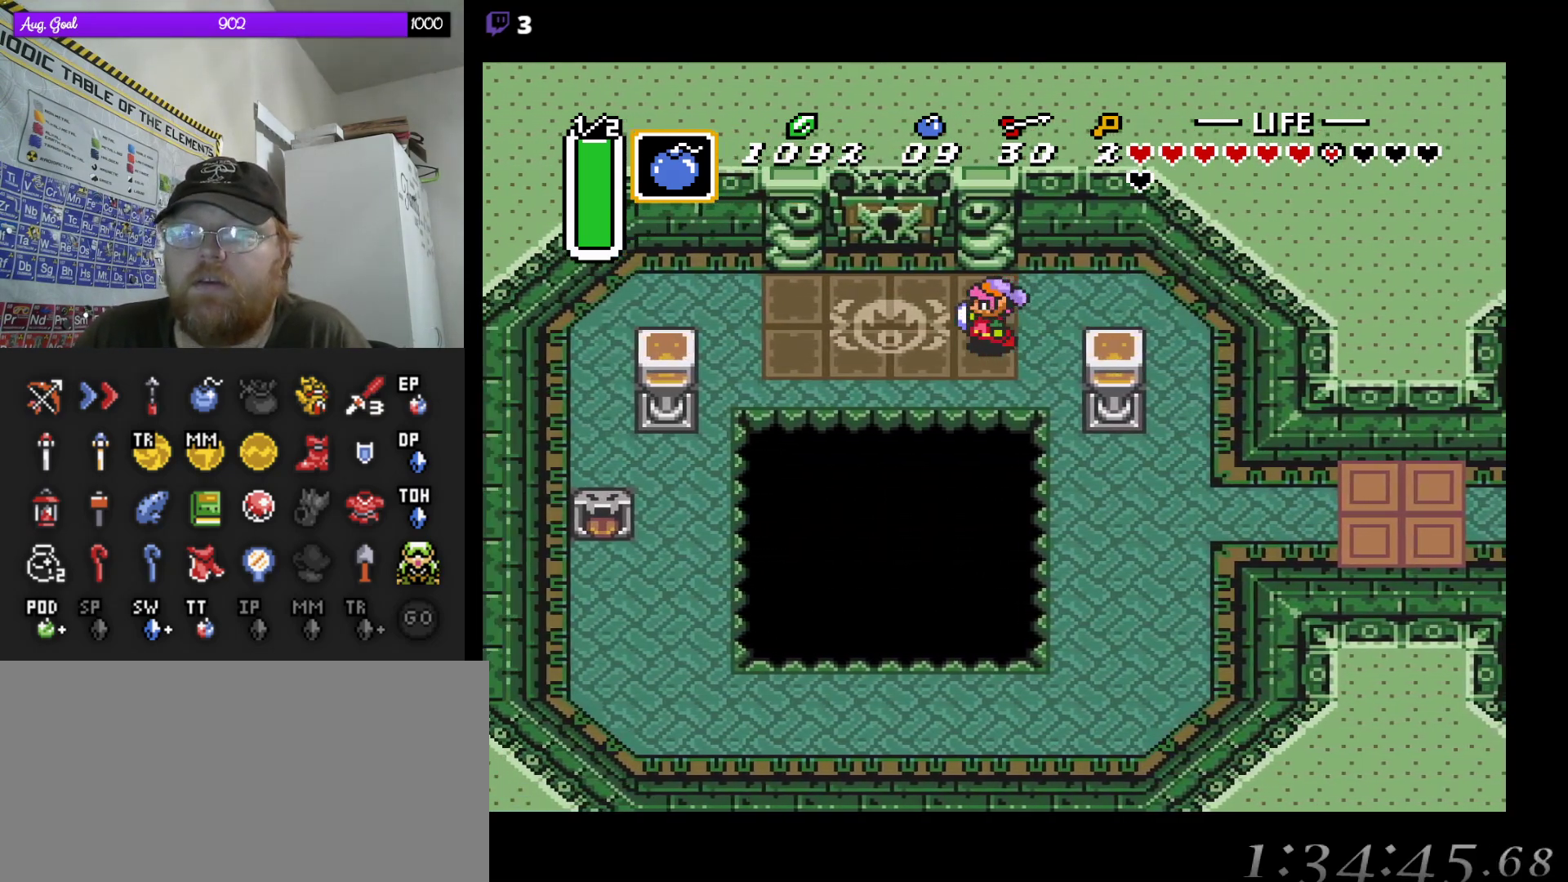
{"buttons": ["DPAD_UP", "START"], "events": [[100, "DPAD_UP", "down"], [350, "DPAD_LEFT", "up"], [450, "START", "down"]]}
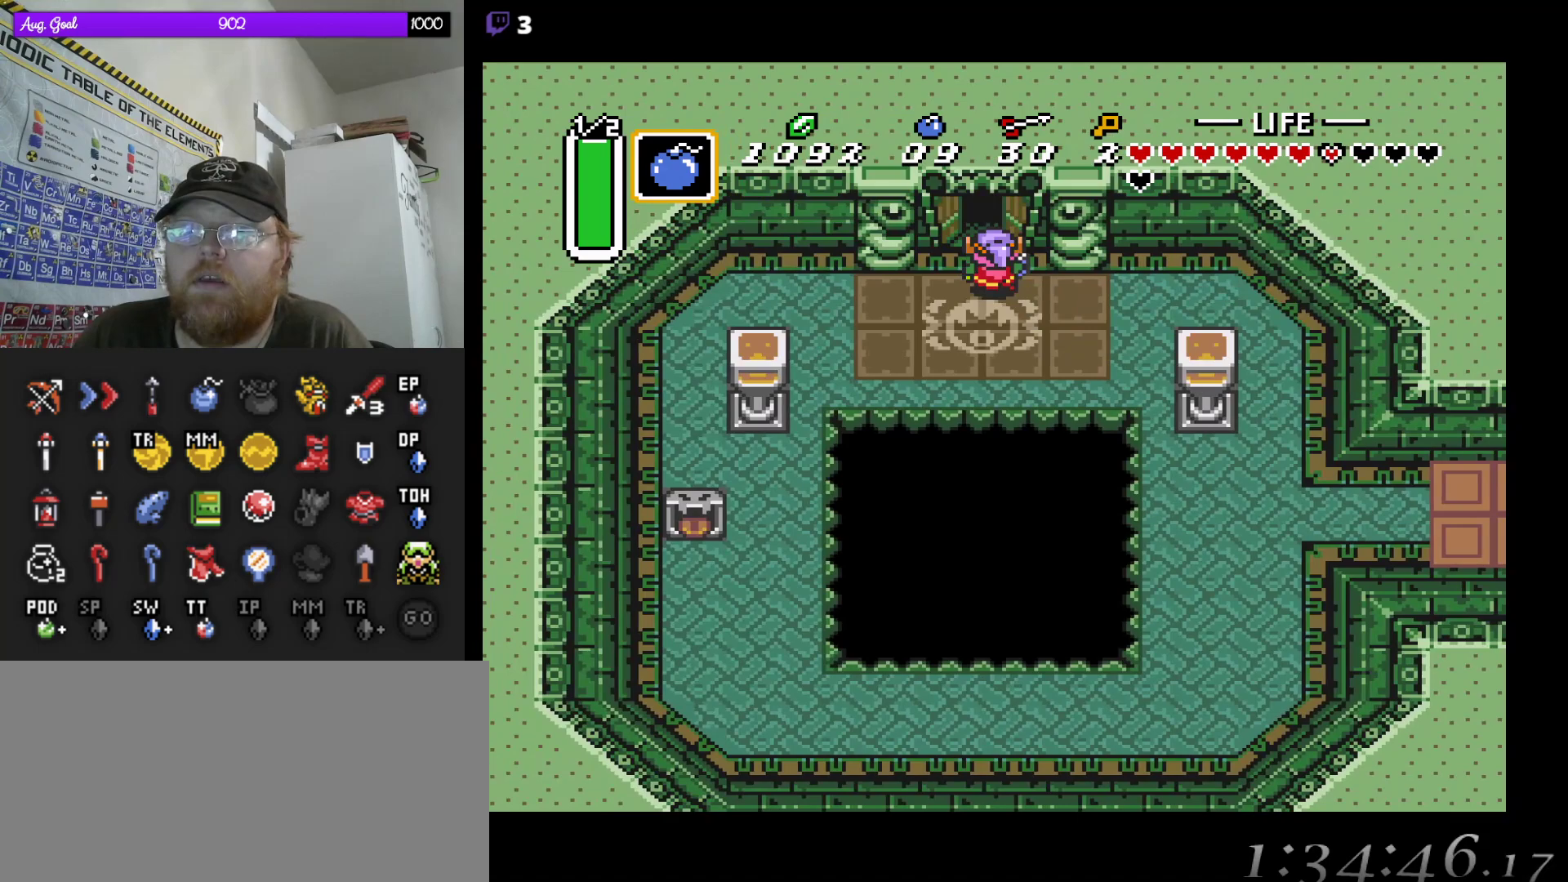
{"buttons": ["DPAD_UP"], "events": [[33, "DPAD_UP", "up"], [133, "START", "up"], [450, "DPAD_UP", "down"]]}
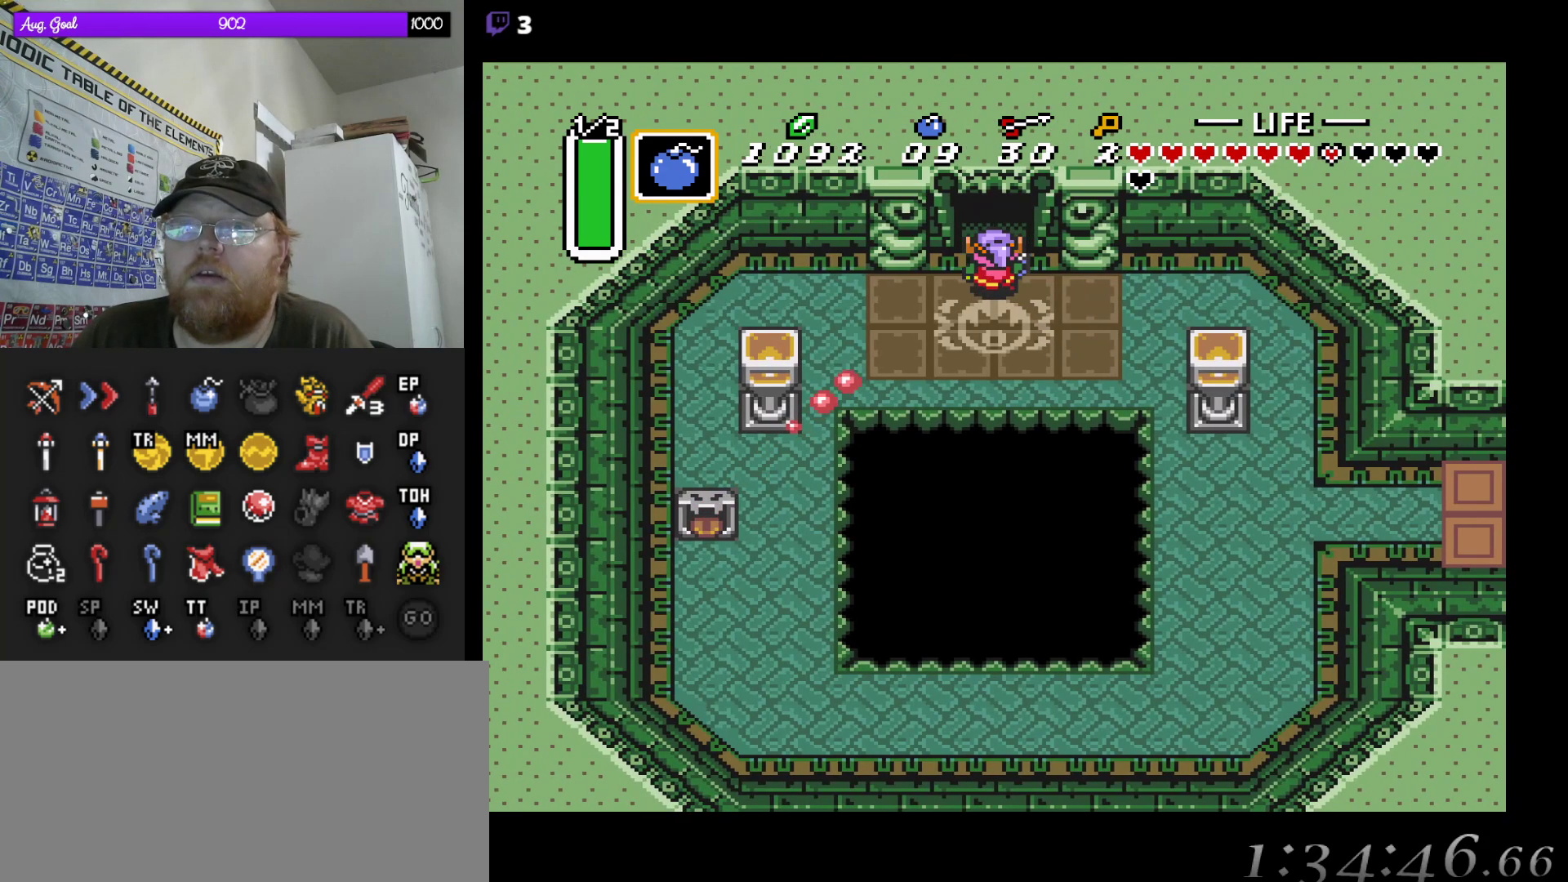
{"buttons": [], "events": [[67, "START", "down"], [200, "DPAD_UP", "up"], [233, "START", "up"]]}
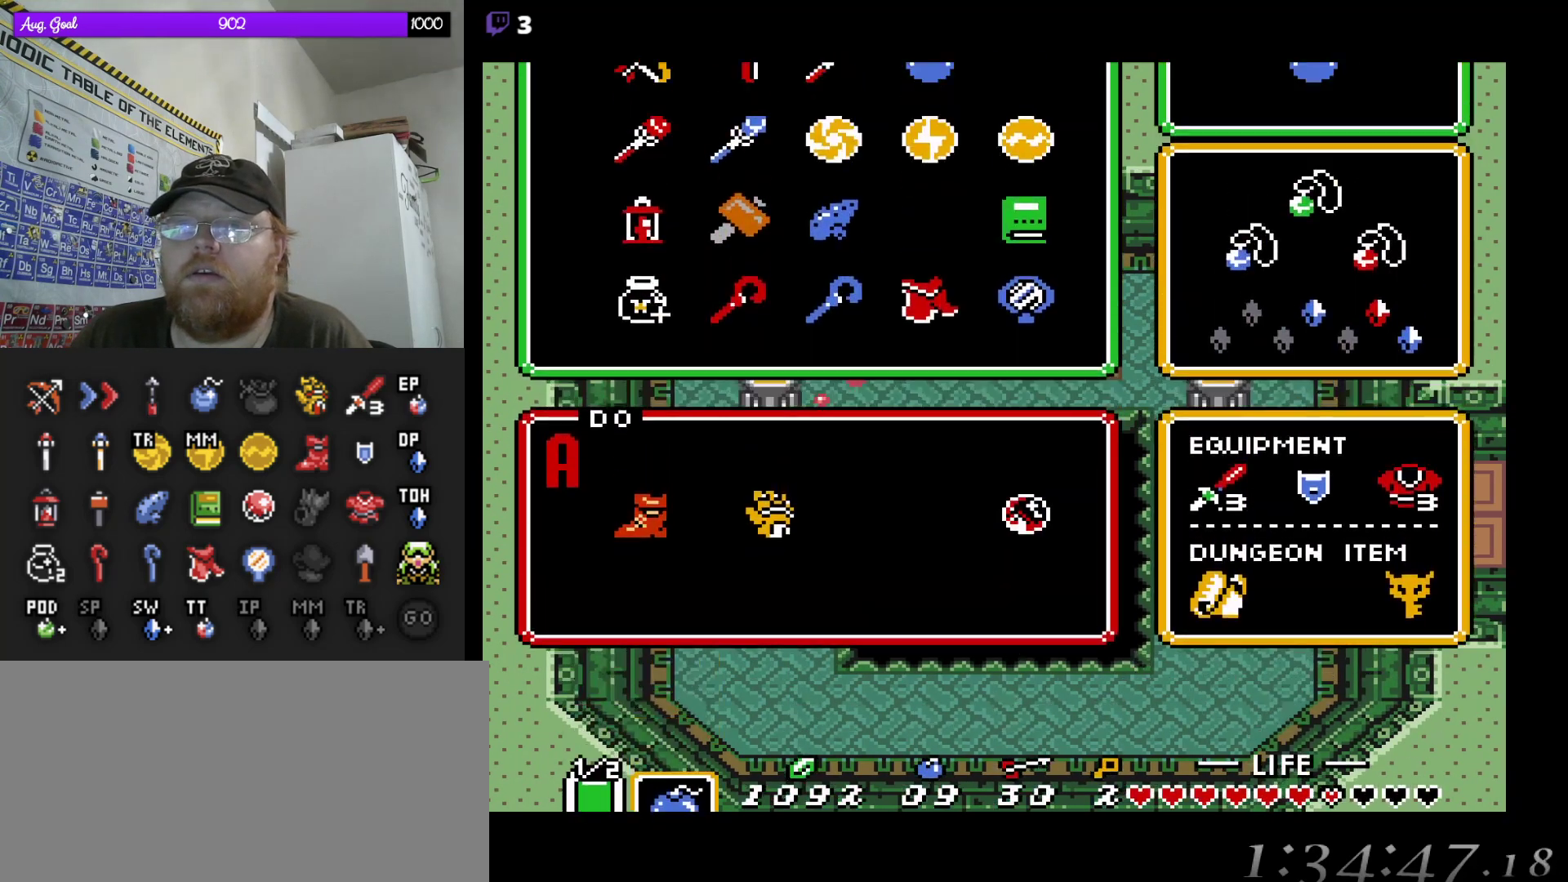
{"buttons": [], "events": [[417, "DPAD_LEFT", "down"], [483, "DPAD_LEFT", "up"]]}
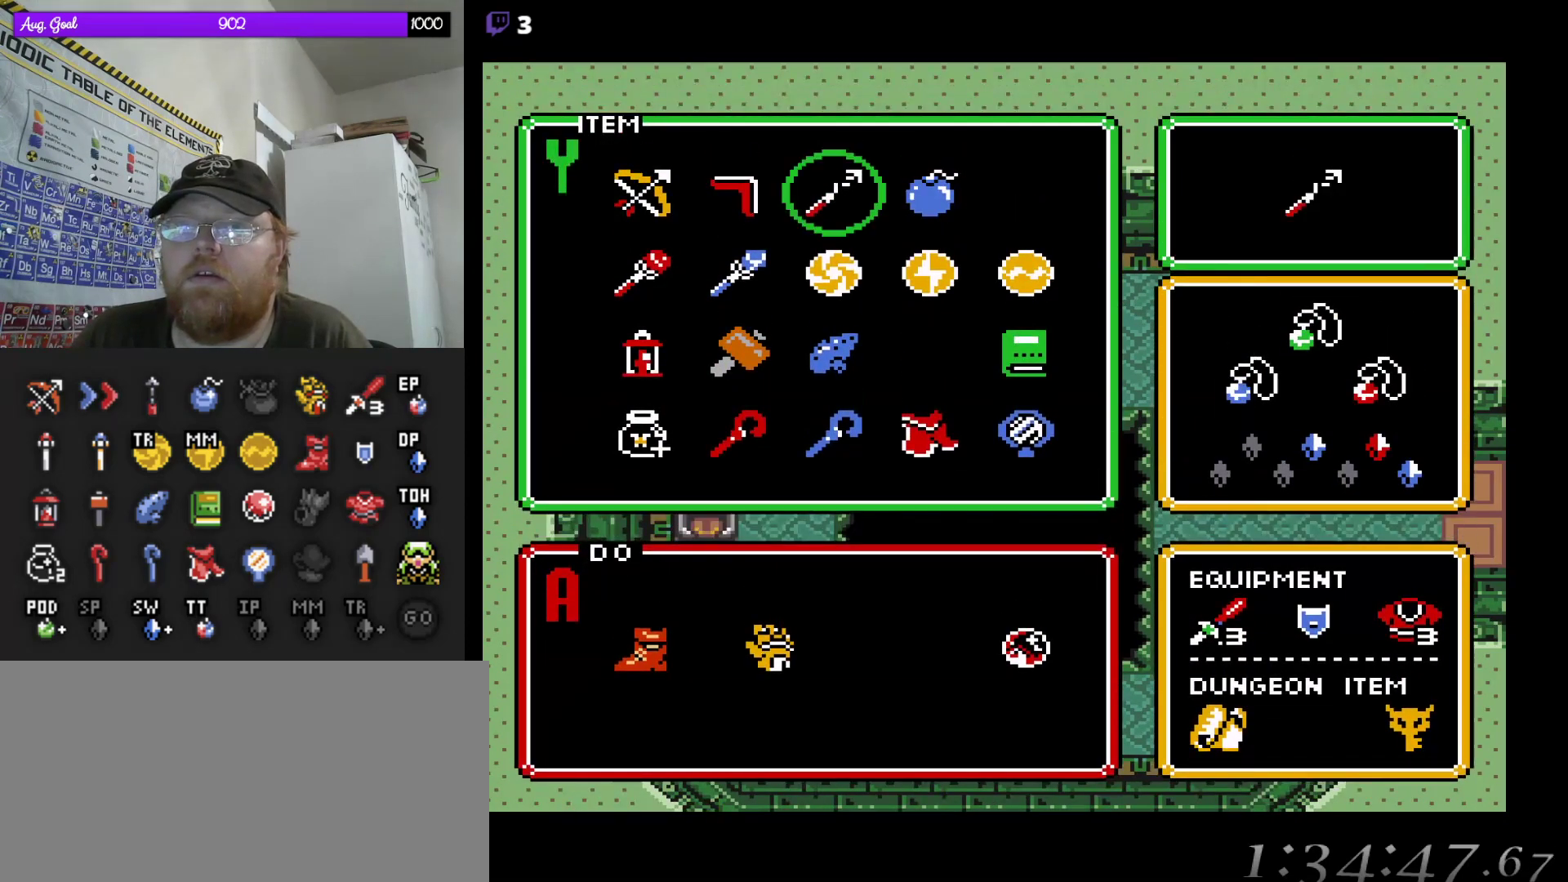
{"buttons": ["START"], "events": [[67, "DPAD_LEFT", "down"], [150, "DPAD_LEFT", "up"], [250, "DPAD_LEFT", "down"], [333, "DPAD_LEFT", "up"], [433, "START", "down"]]}
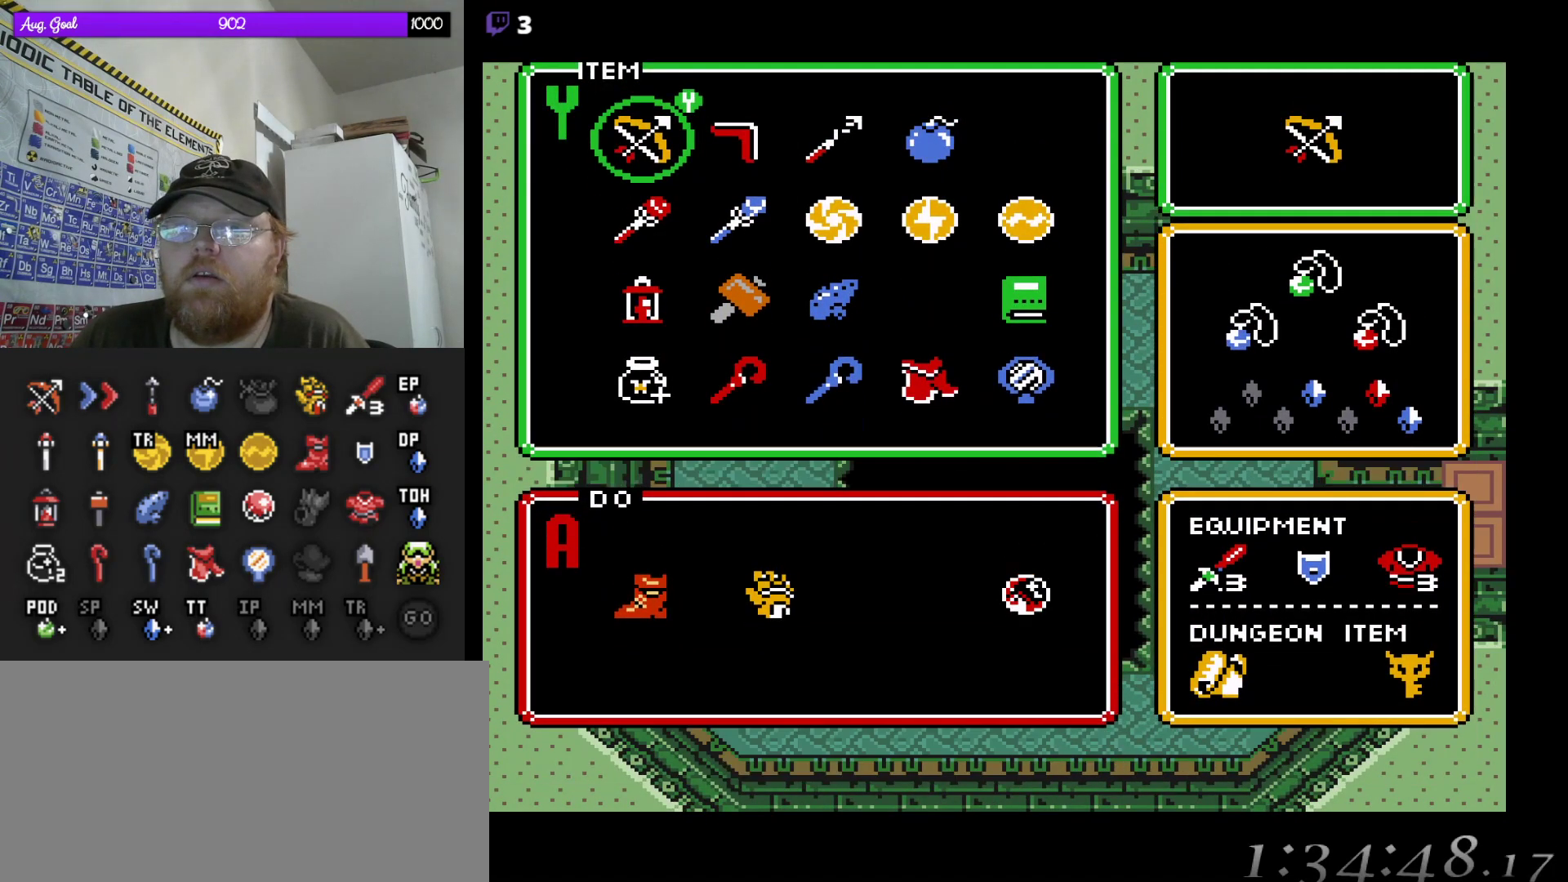
{"buttons": ["DPAD_UP"], "events": [[67, "START", "up"], [300, "DPAD_UP", "down"]]}
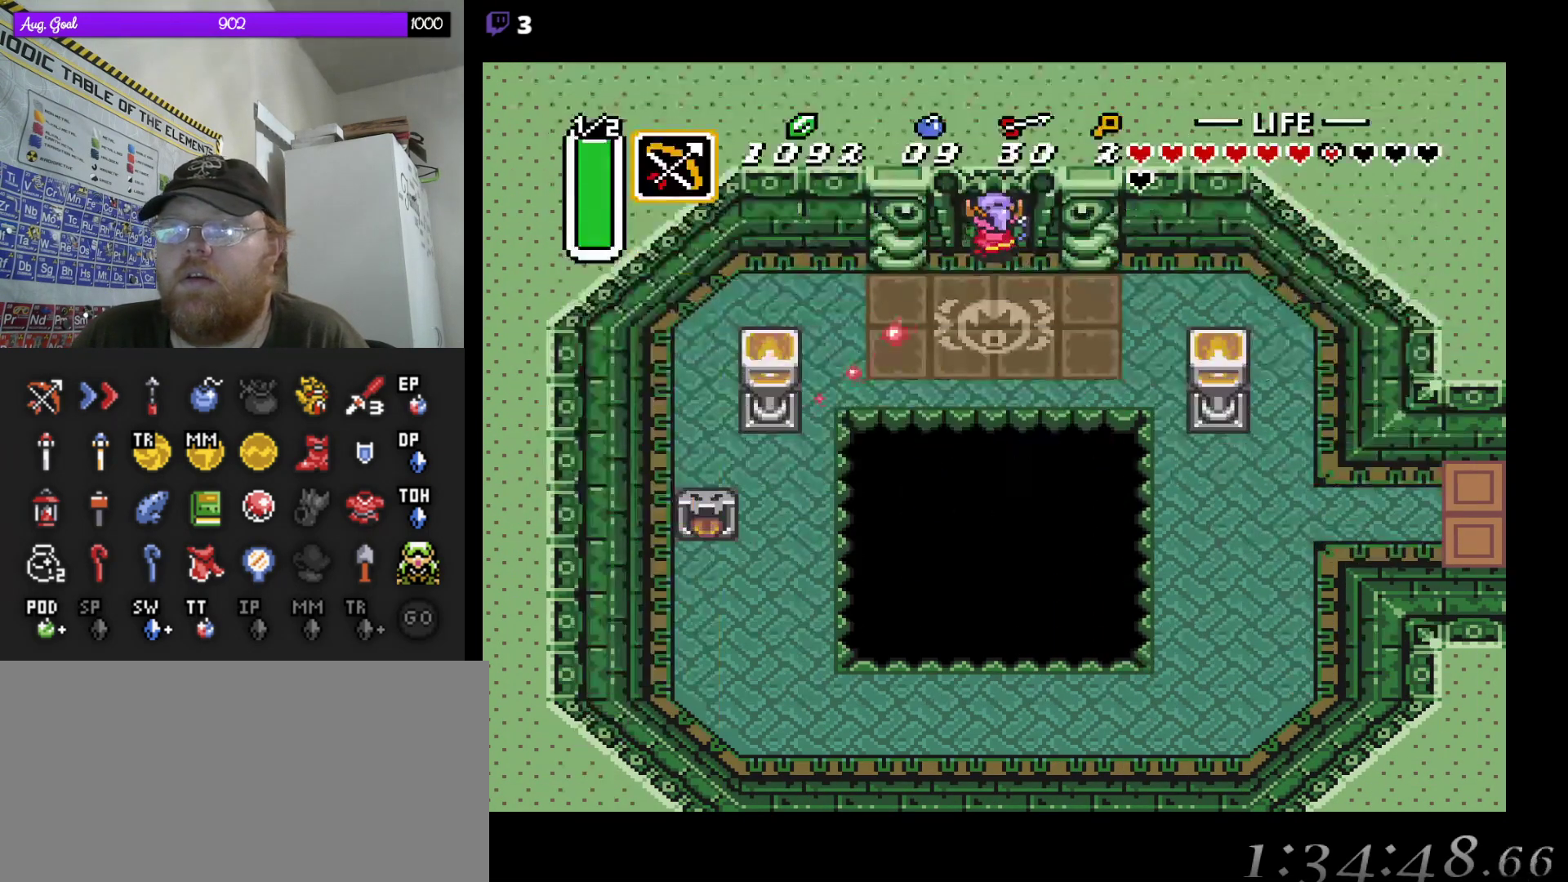
{"buttons": ["DPAD_UP"], "events": []}